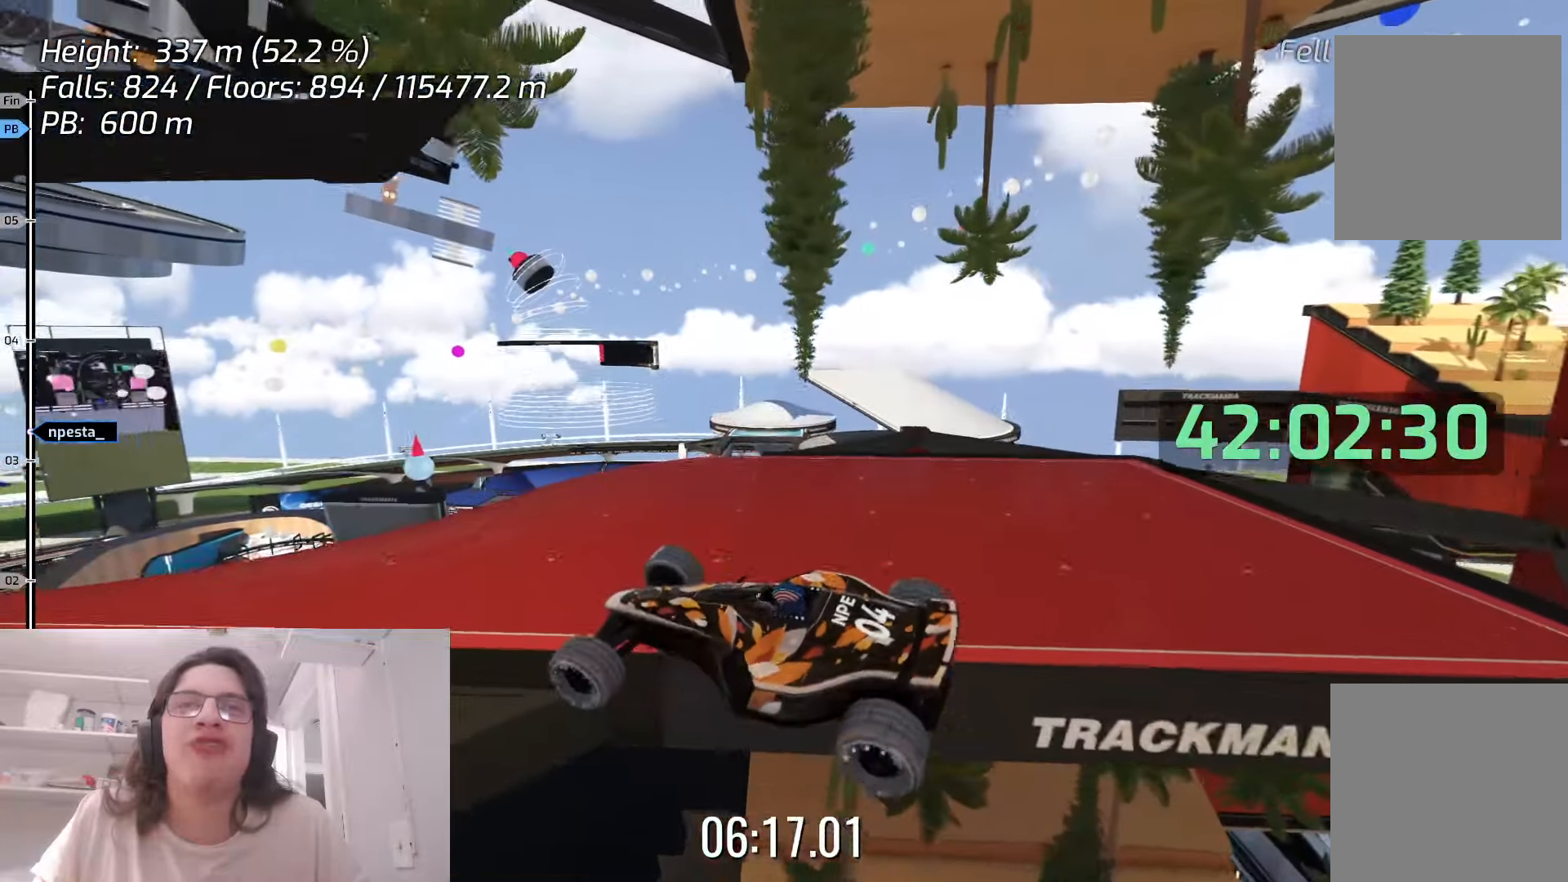
Gameplay with keyboard; each line is a JSON object with the keys held at the frame after it. "events" lists presses ("down") and releases ("up") of "down", "left", "right", "space" and "up" between this image and that frame as [ms after this image, input, new state], when the widget could be followed in between. No other keys are recorded. Mouse input is not recorded.
{"keys": [], "events": []}
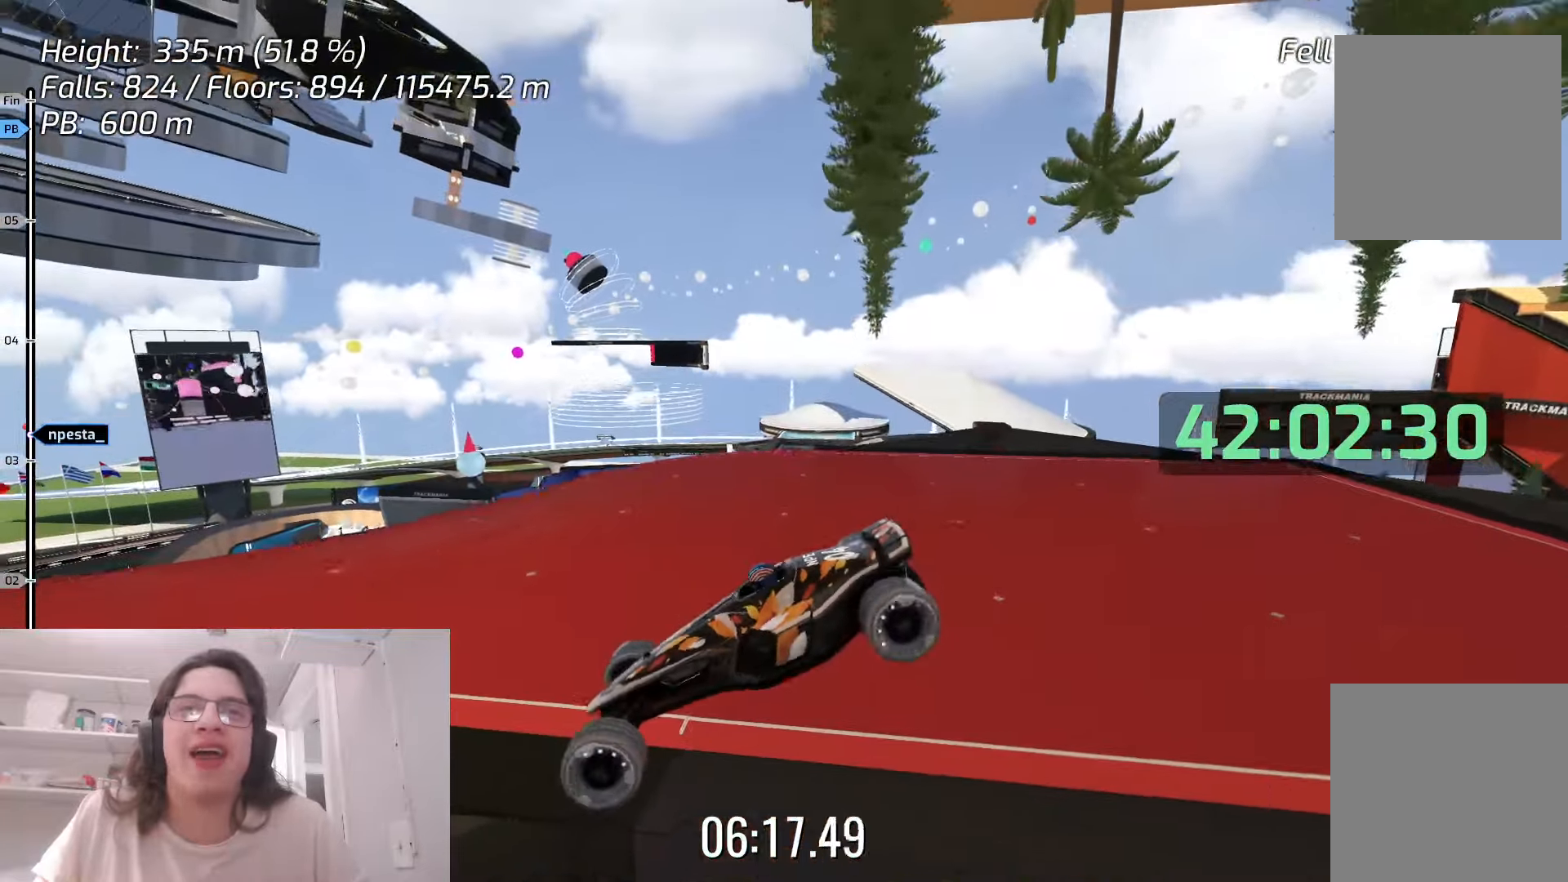
{"keys": ["up"], "events": [[500, "up", "down"]]}
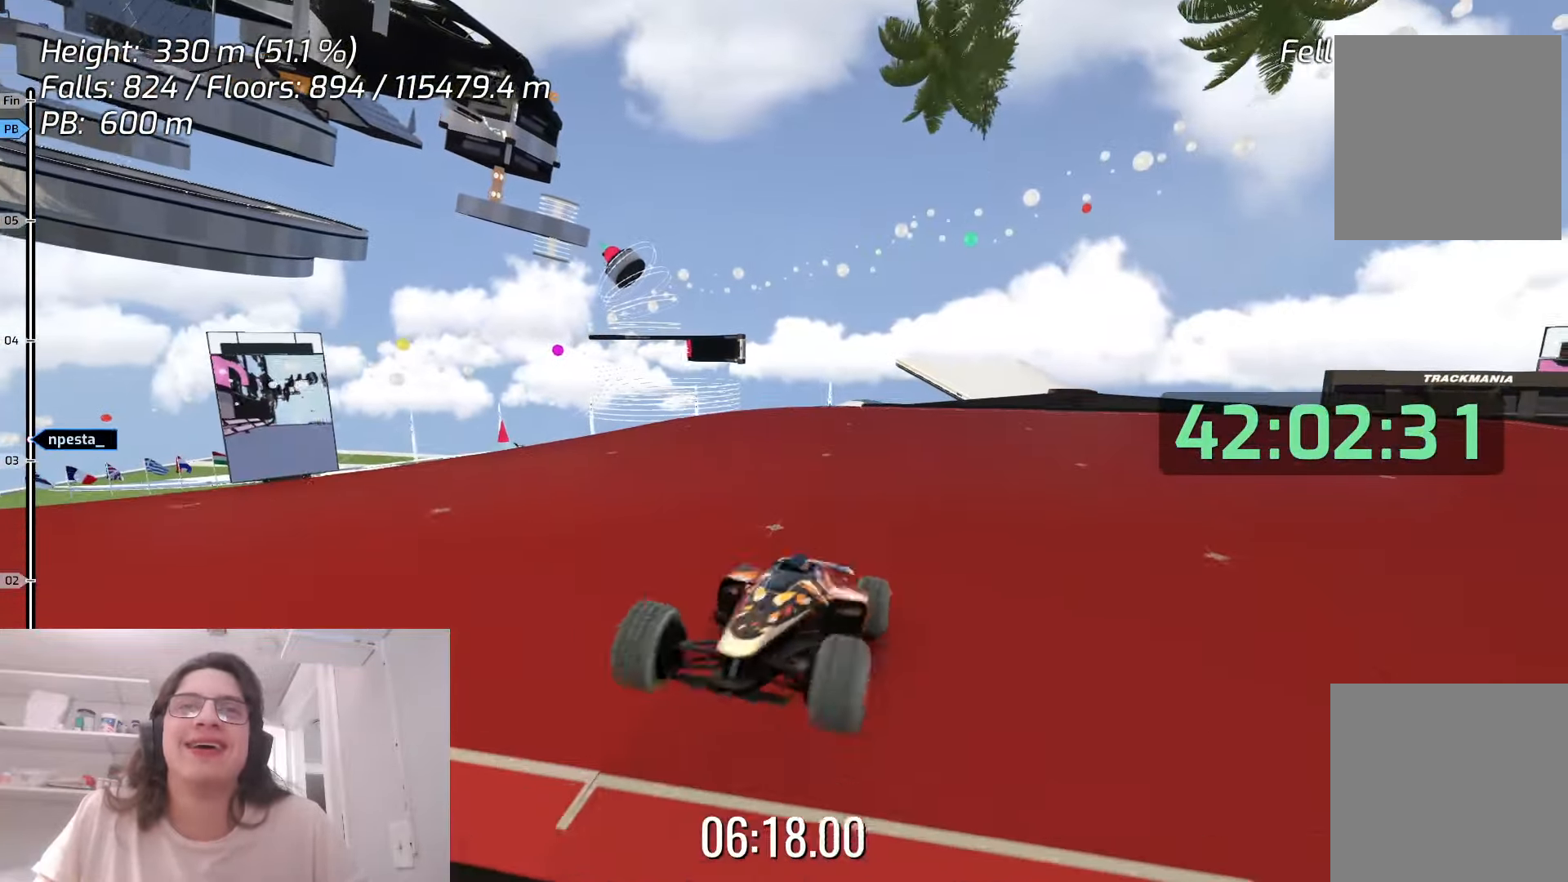
{"keys": ["right"], "events": [[16, "right", "down"], [316, "up", "up"]]}
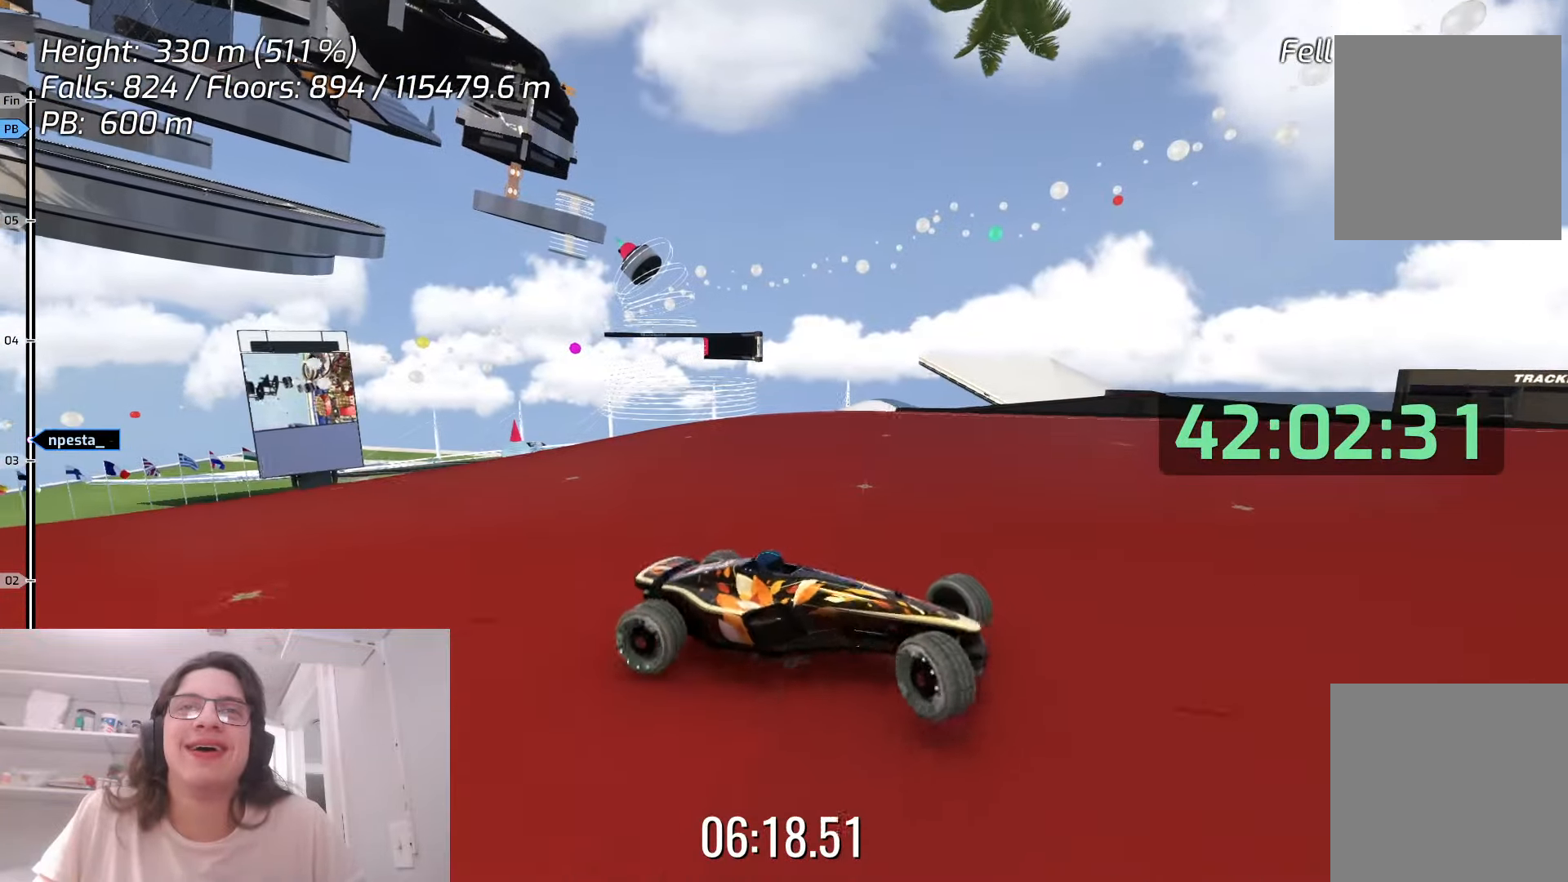
{"keys": ["right"], "events": []}
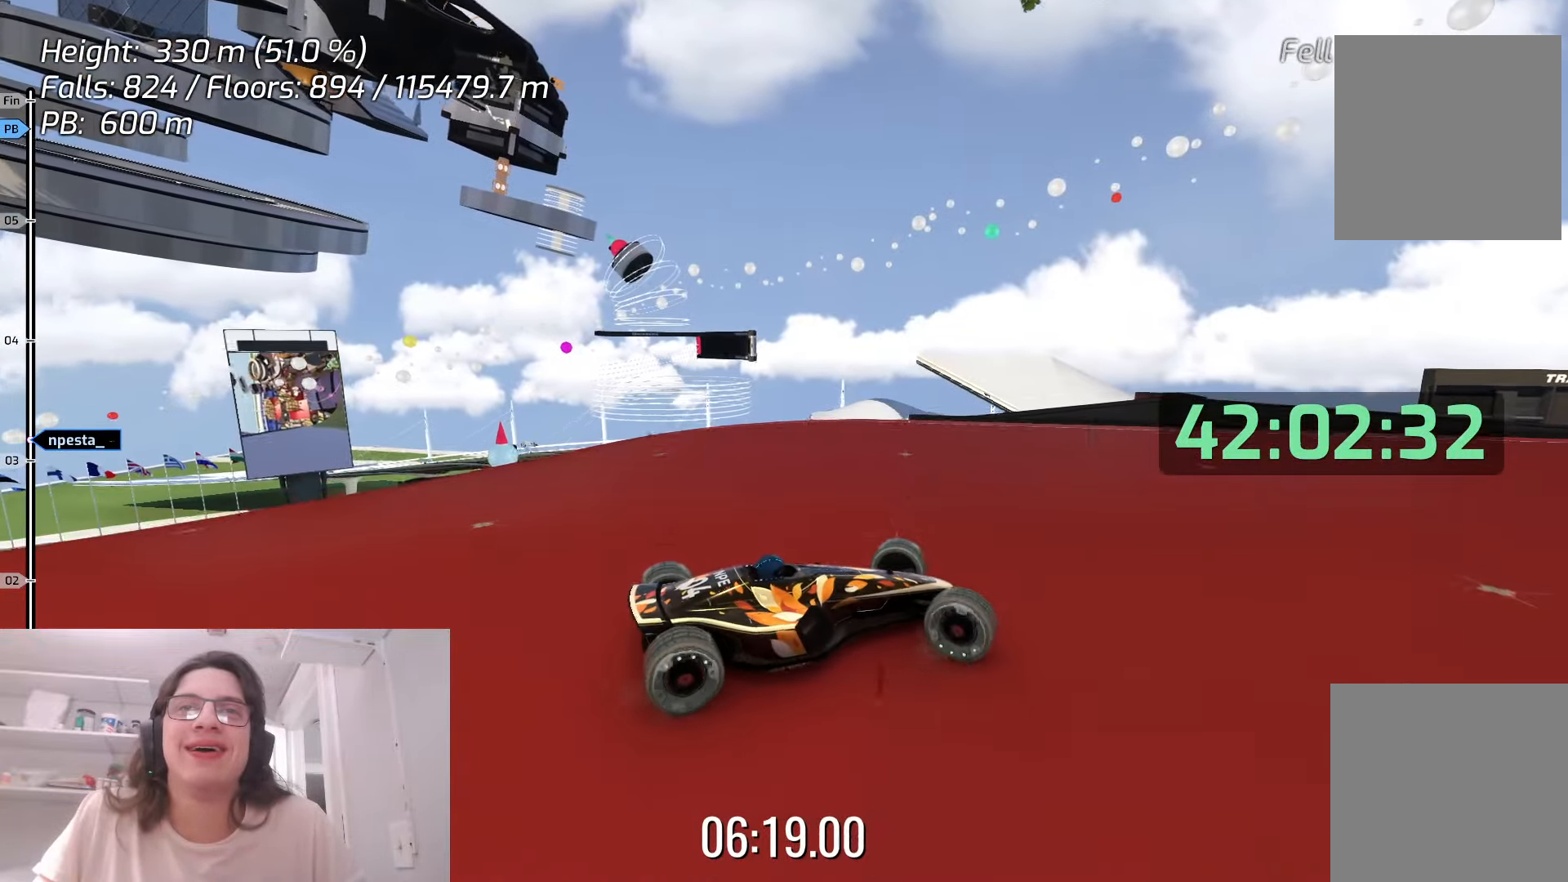
{"keys": ["right"], "events": [[183, "right", "up"], [266, "left", "down"], [350, "left", "up"], [400, "right", "down"]]}
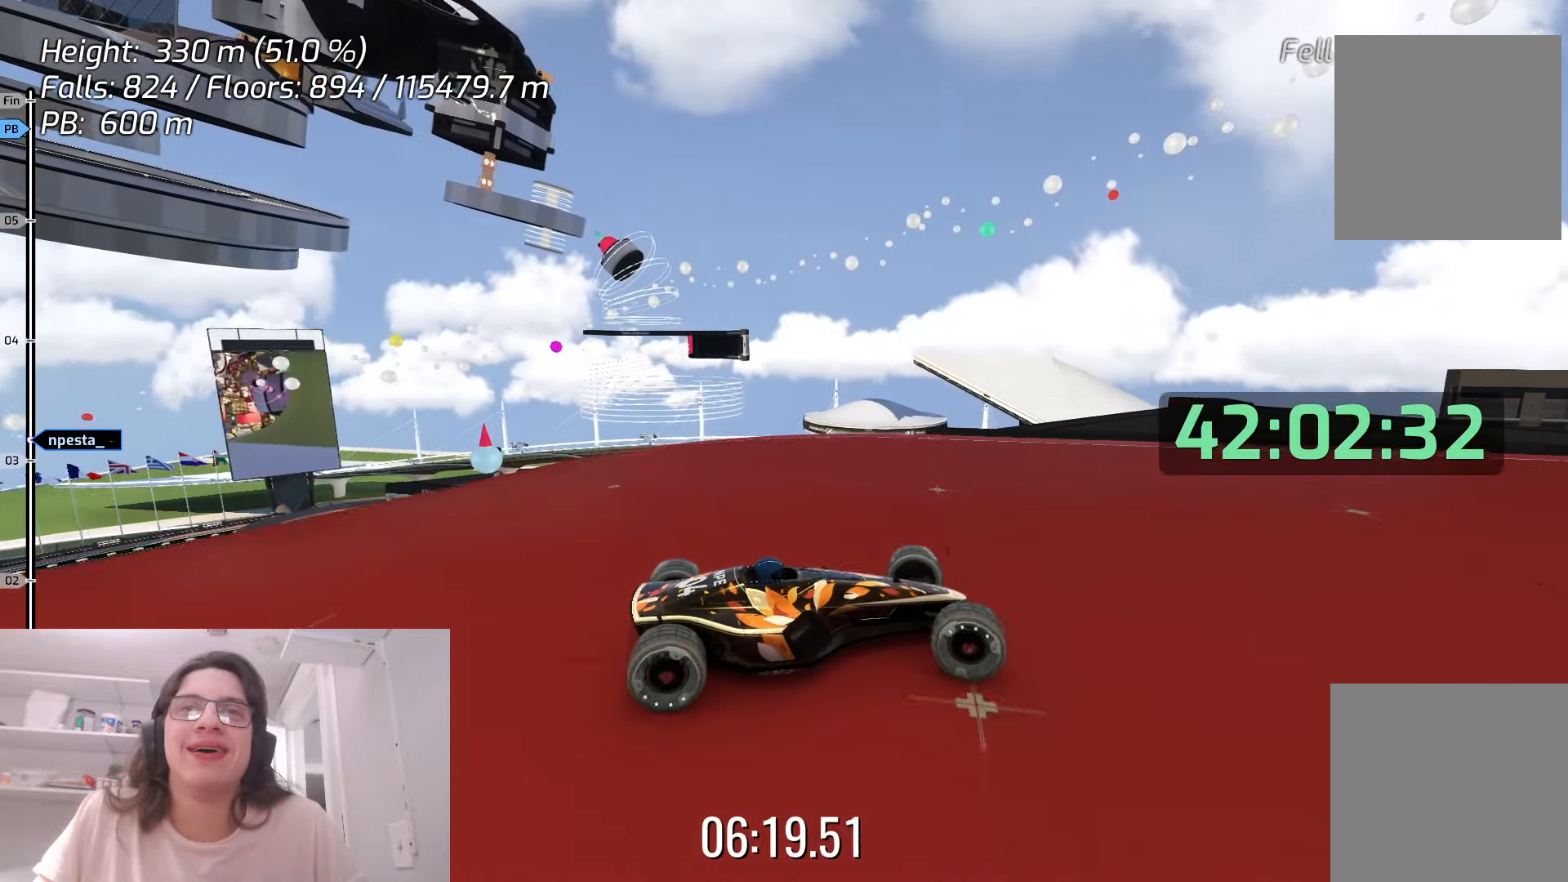
{"keys": ["right"], "events": []}
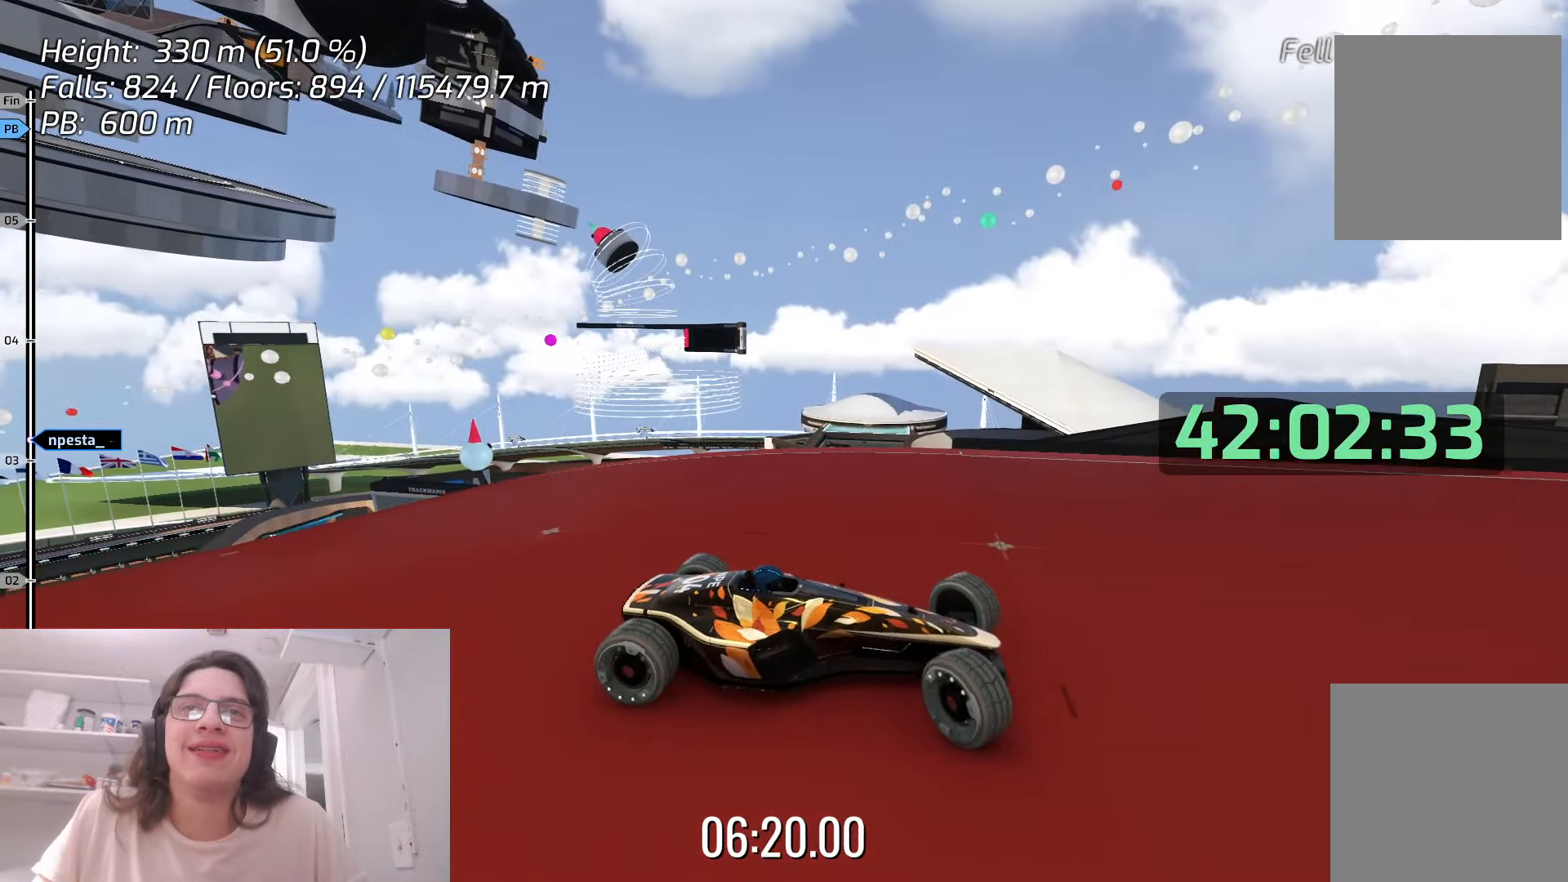
{"keys": ["up"], "events": [[350, "right", "up"], [366, "up", "down"]]}
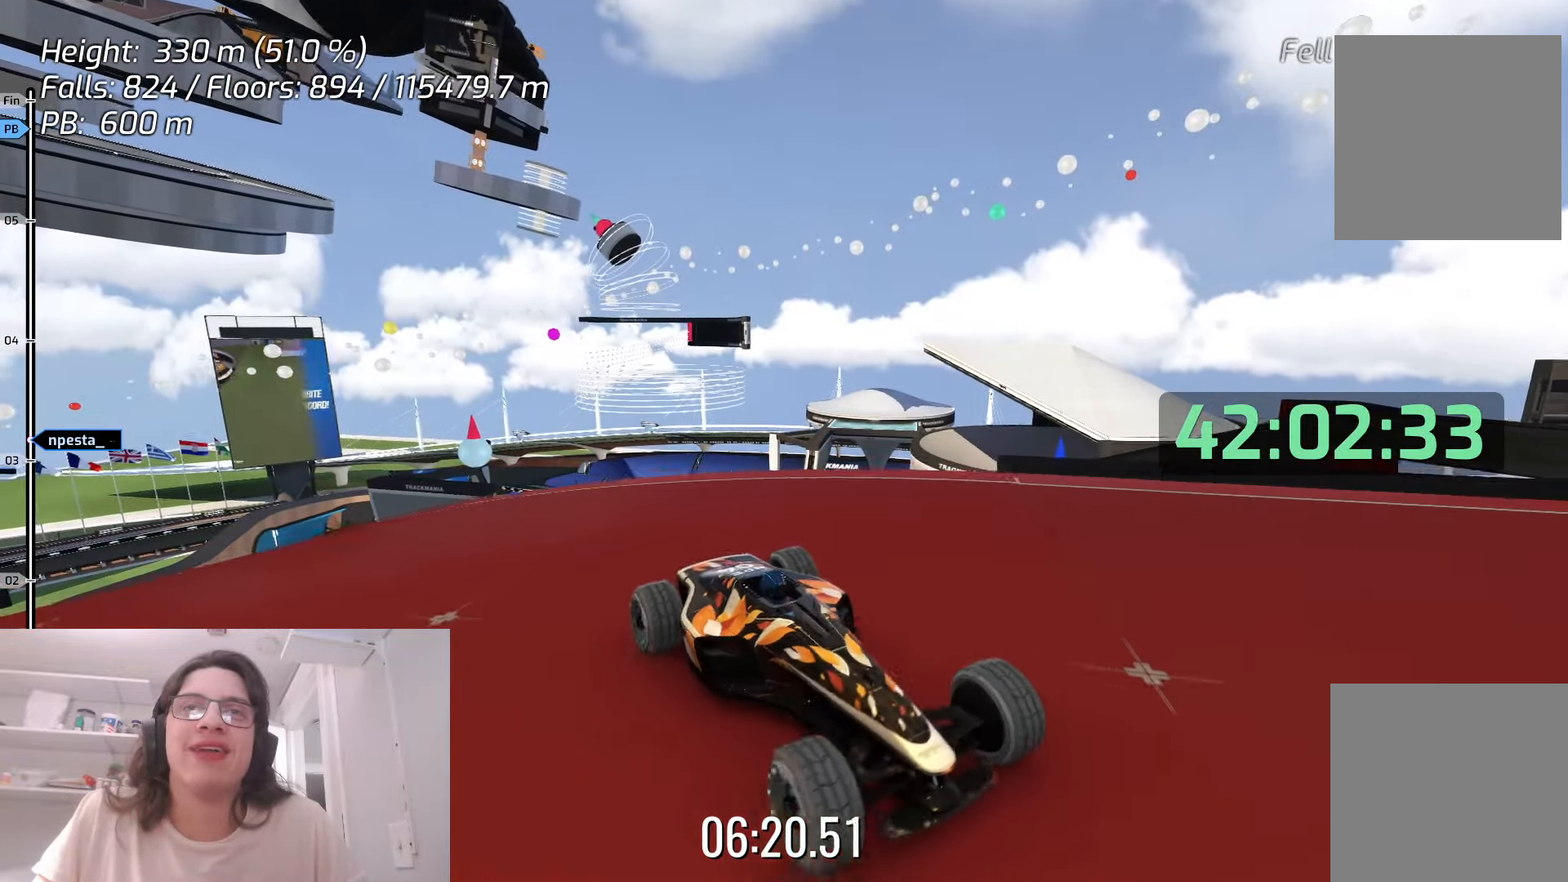
{"keys": ["up"], "events": []}
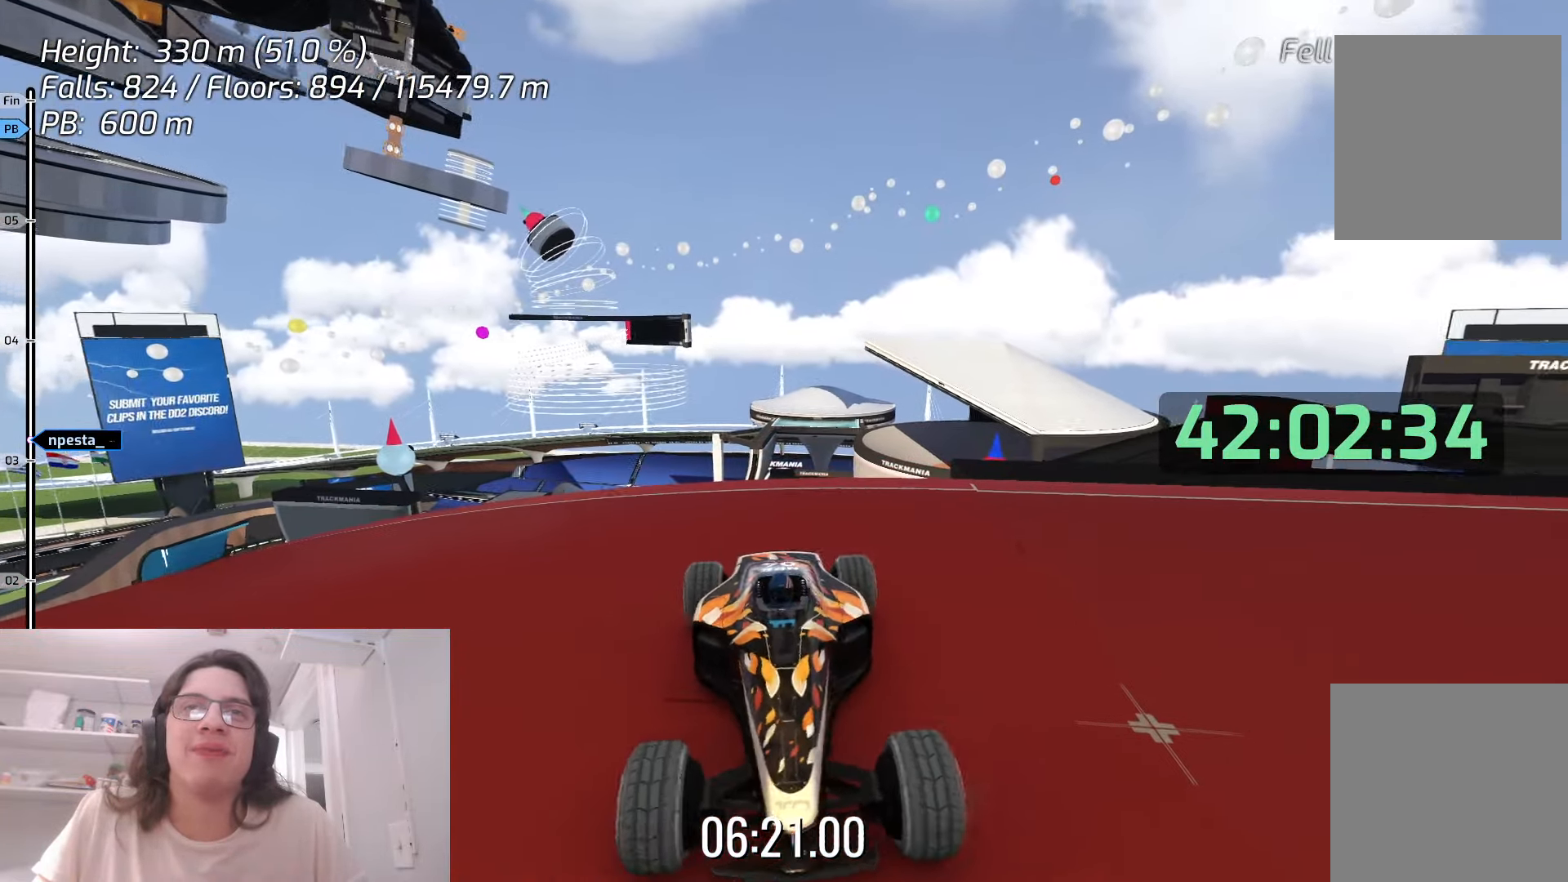
{"keys": [], "events": [[16, "up", "up"], [33, "right", "down"], [500, "right", "up"]]}
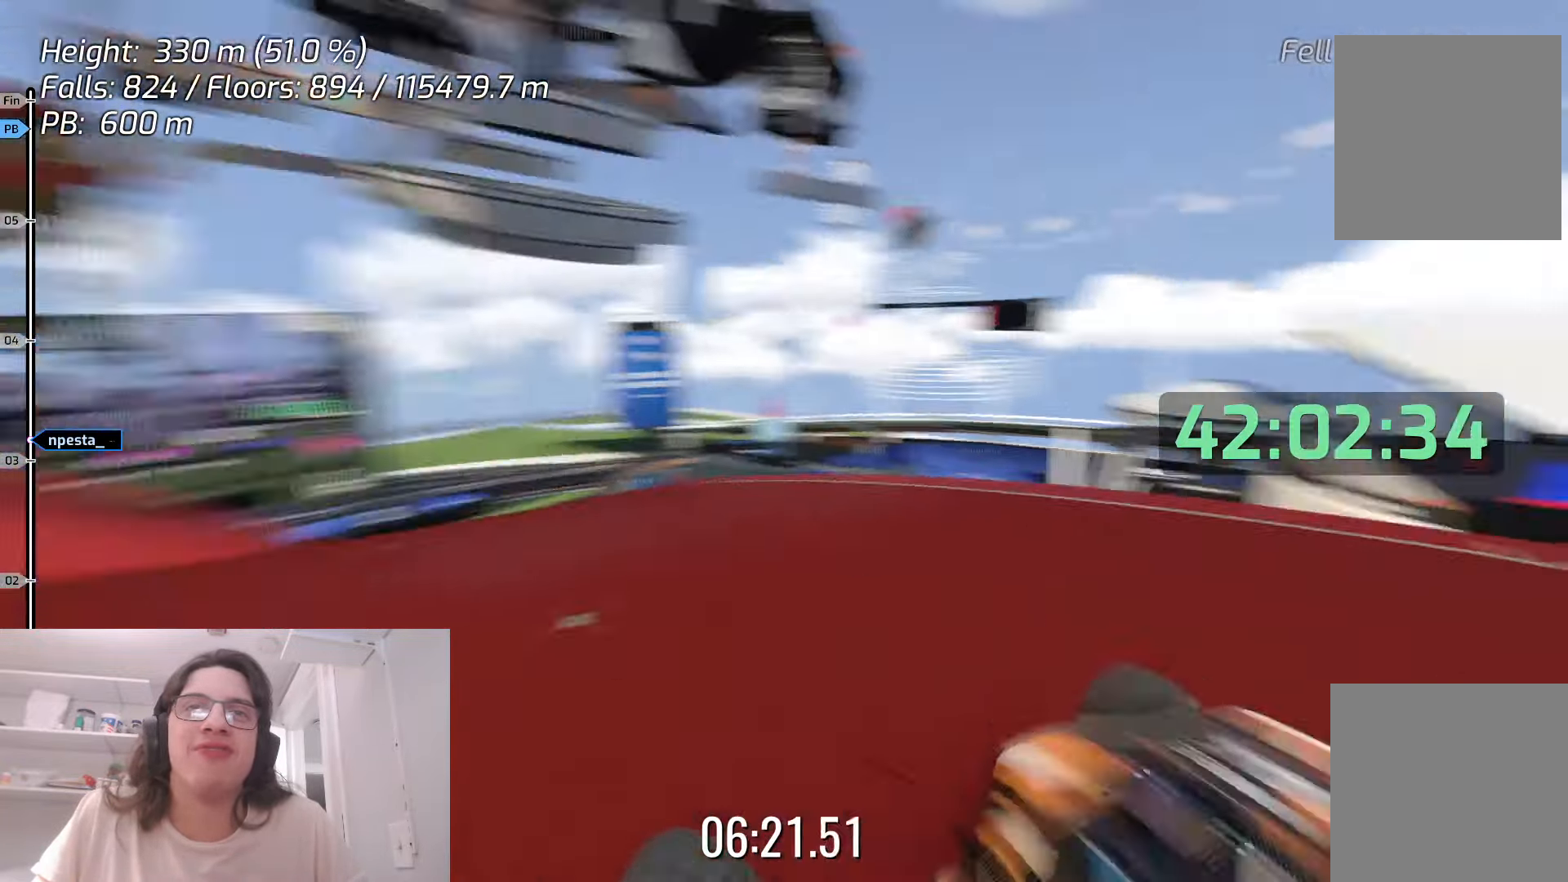
{"keys": ["up"], "events": [[466, "up", "down"]]}
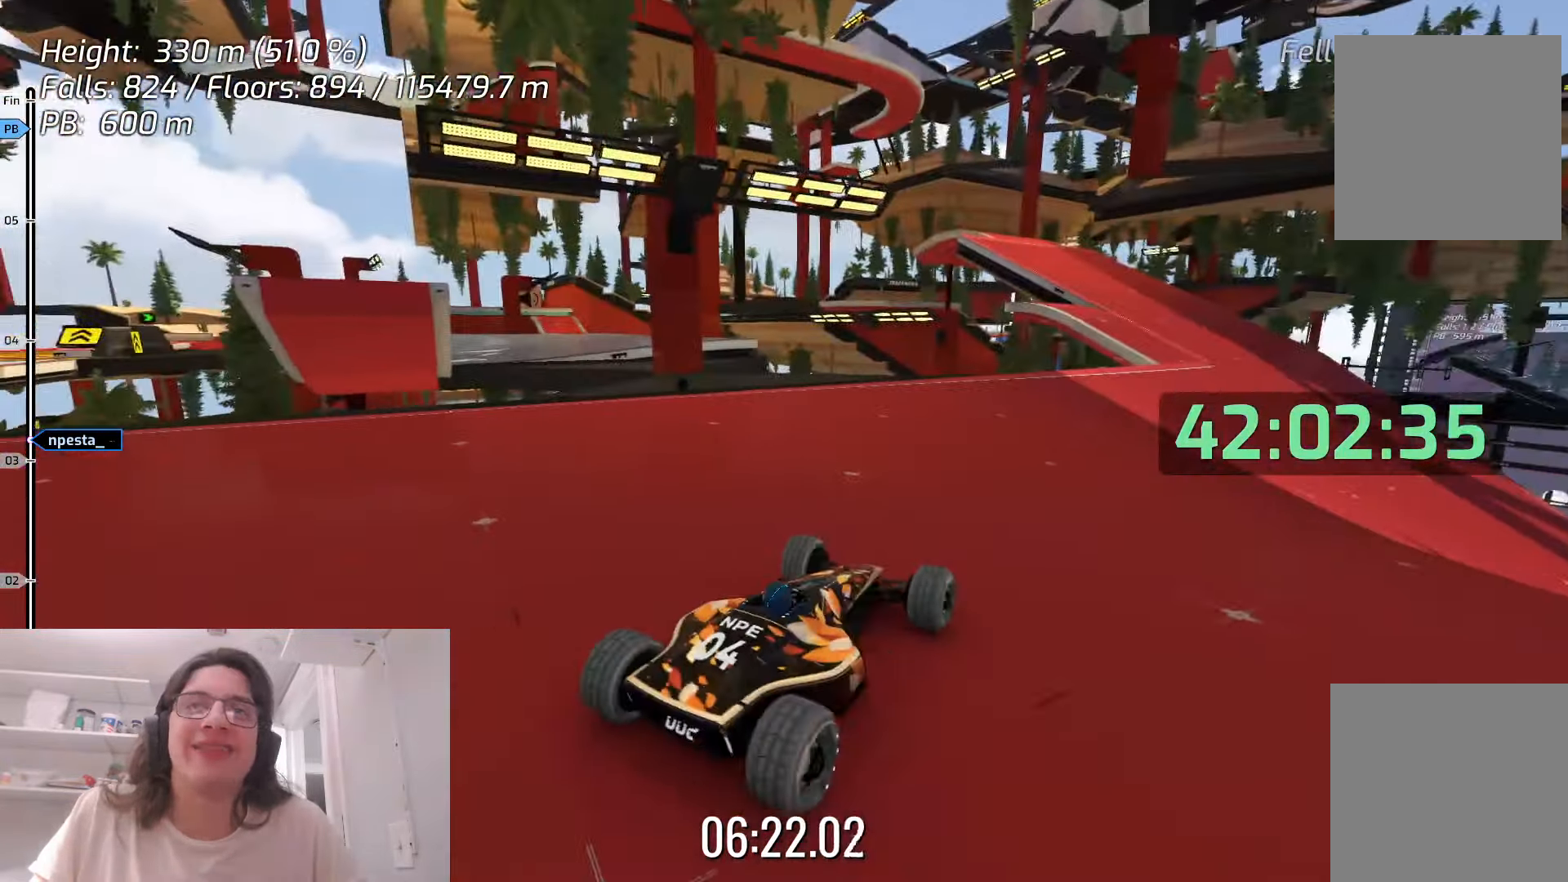
{"keys": ["left", "up"], "events": [[33, "right", "down"], [150, "up", "up"], [216, "right", "up"], [316, "up", "down"], [366, "left", "down"]]}
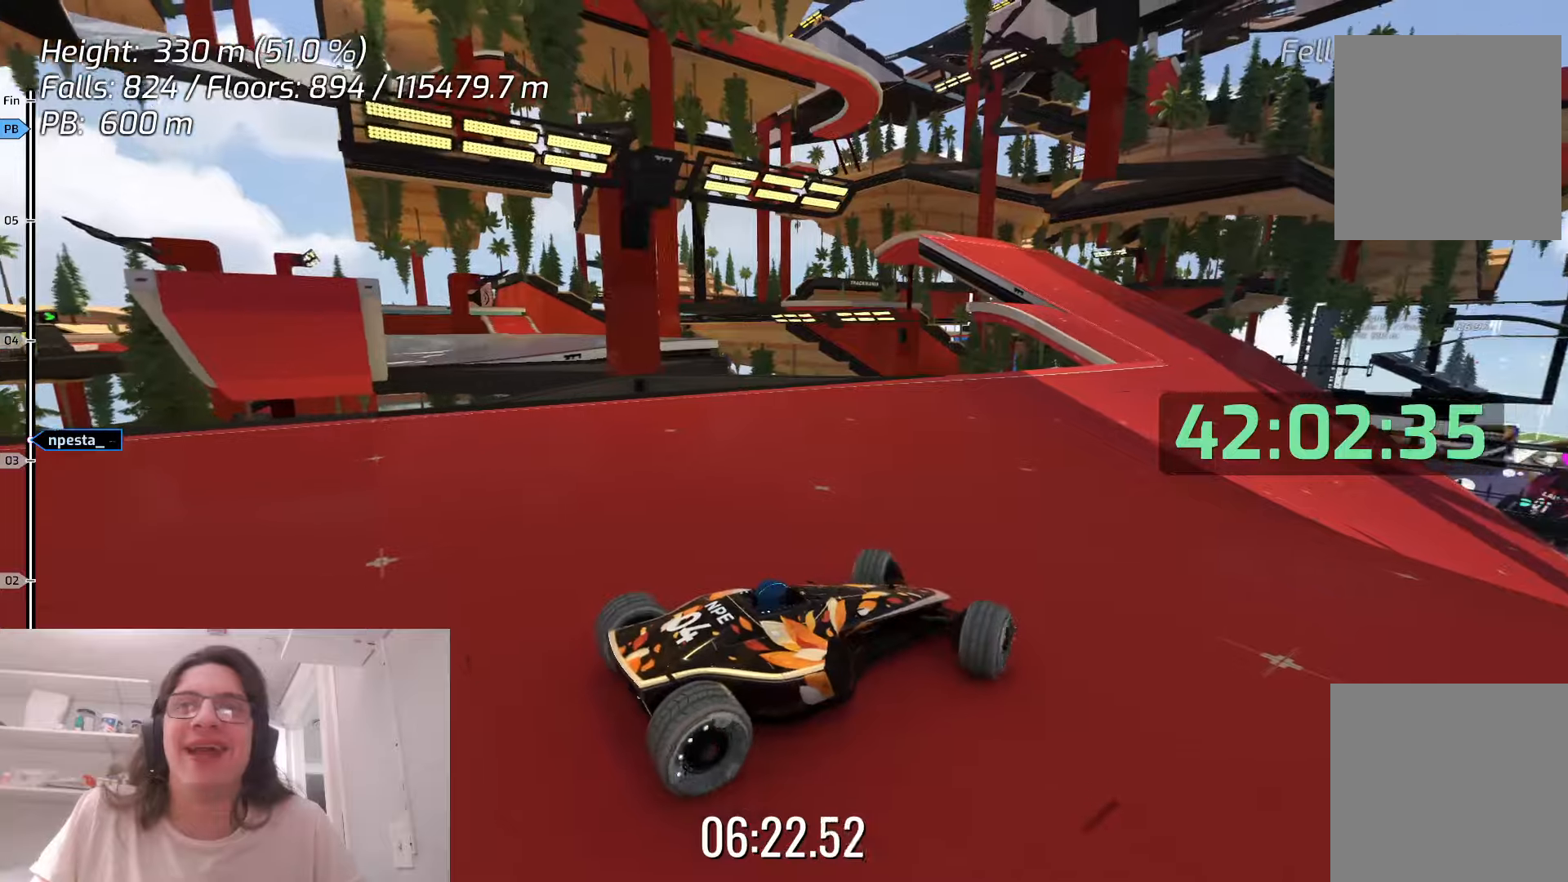
{"keys": ["up"], "events": [[266, "left", "up"]]}
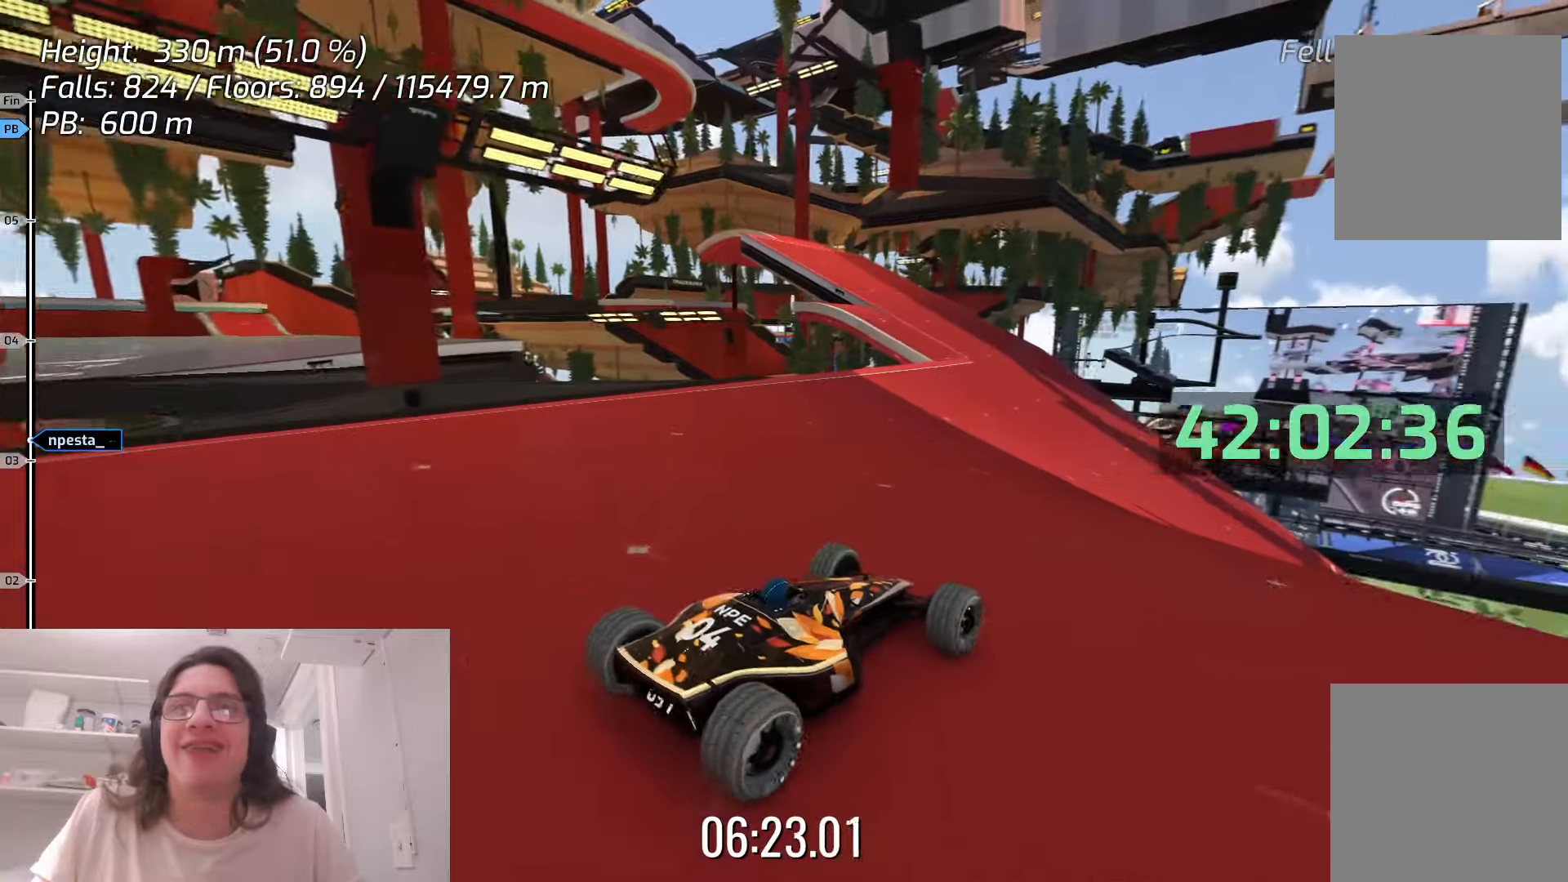
{"keys": ["up"], "events": [[66, "left", "down"], [316, "left", "up"]]}
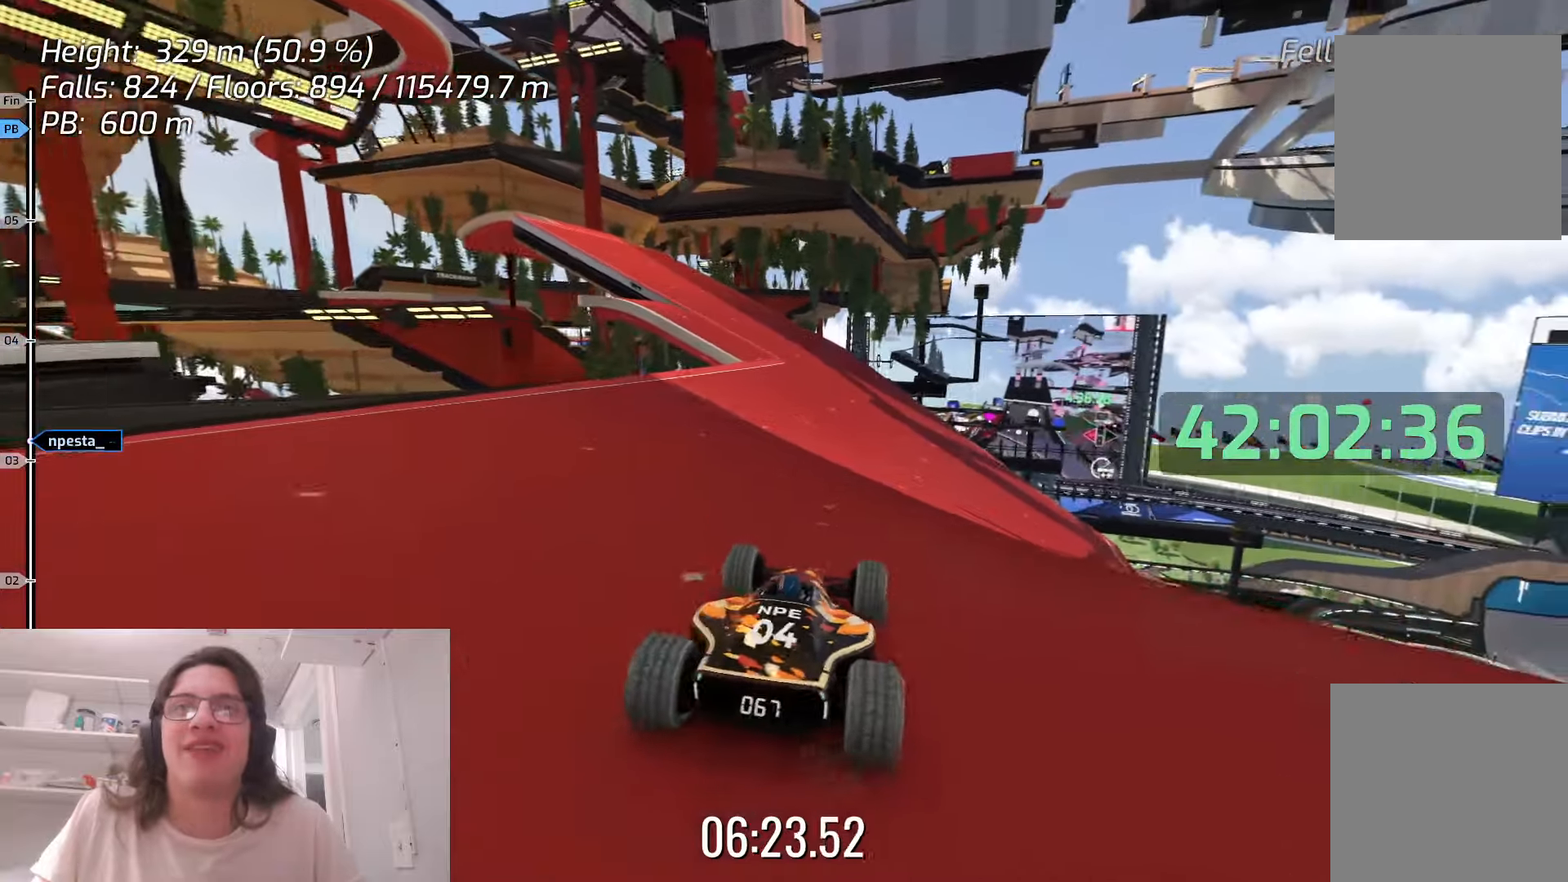
{"keys": ["up"], "events": [[83, "right", "down"], [216, "right", "up"], [283, "left", "down"], [383, "left", "up"]]}
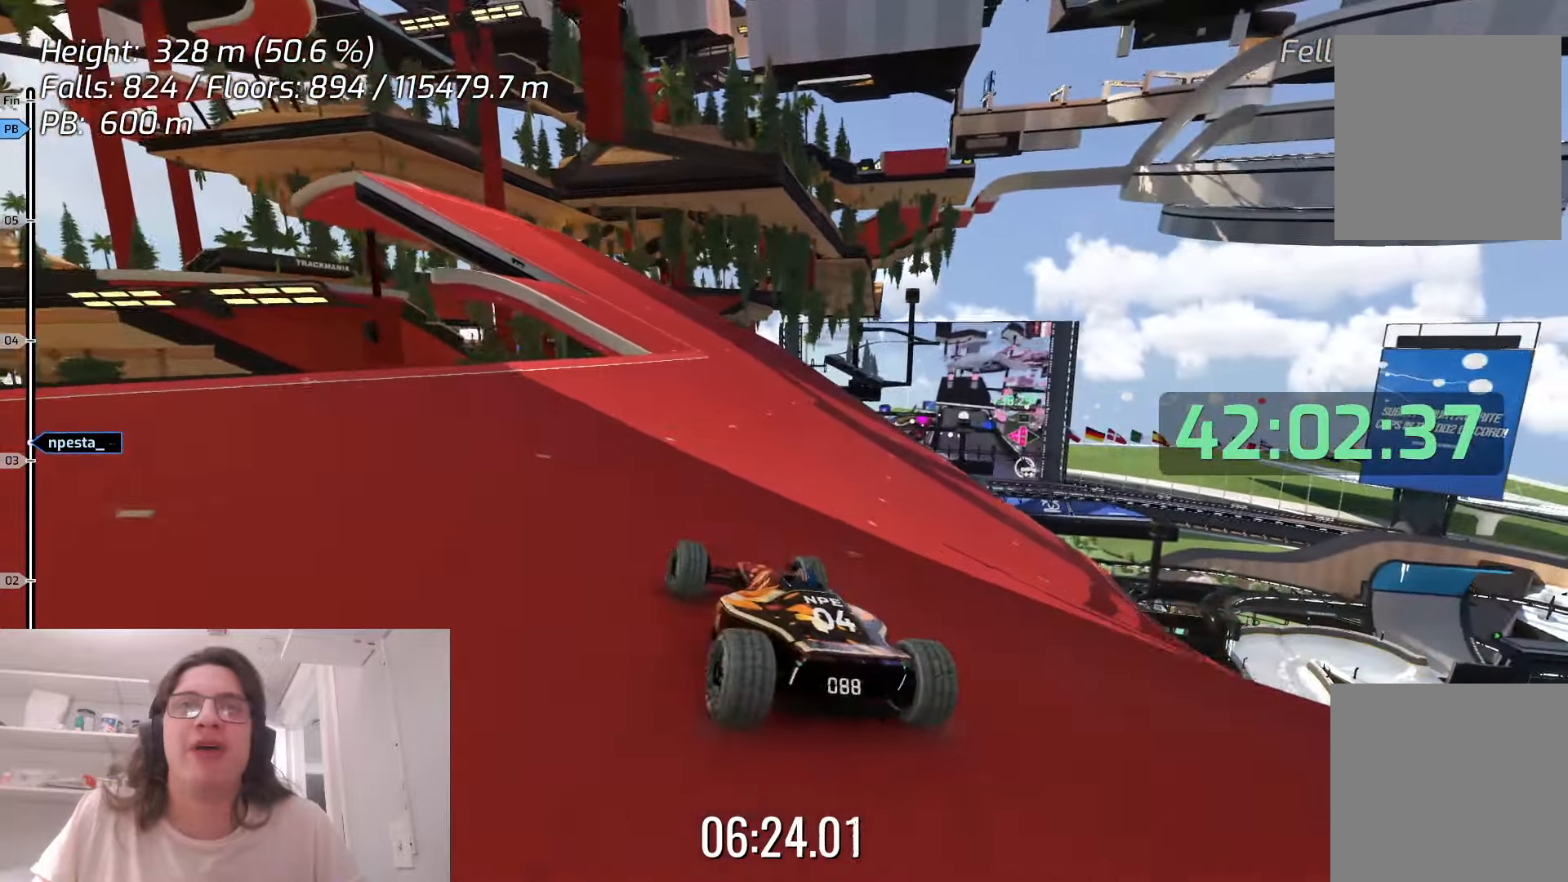
{"keys": ["left", "up"], "events": [[333, "left", "down"]]}
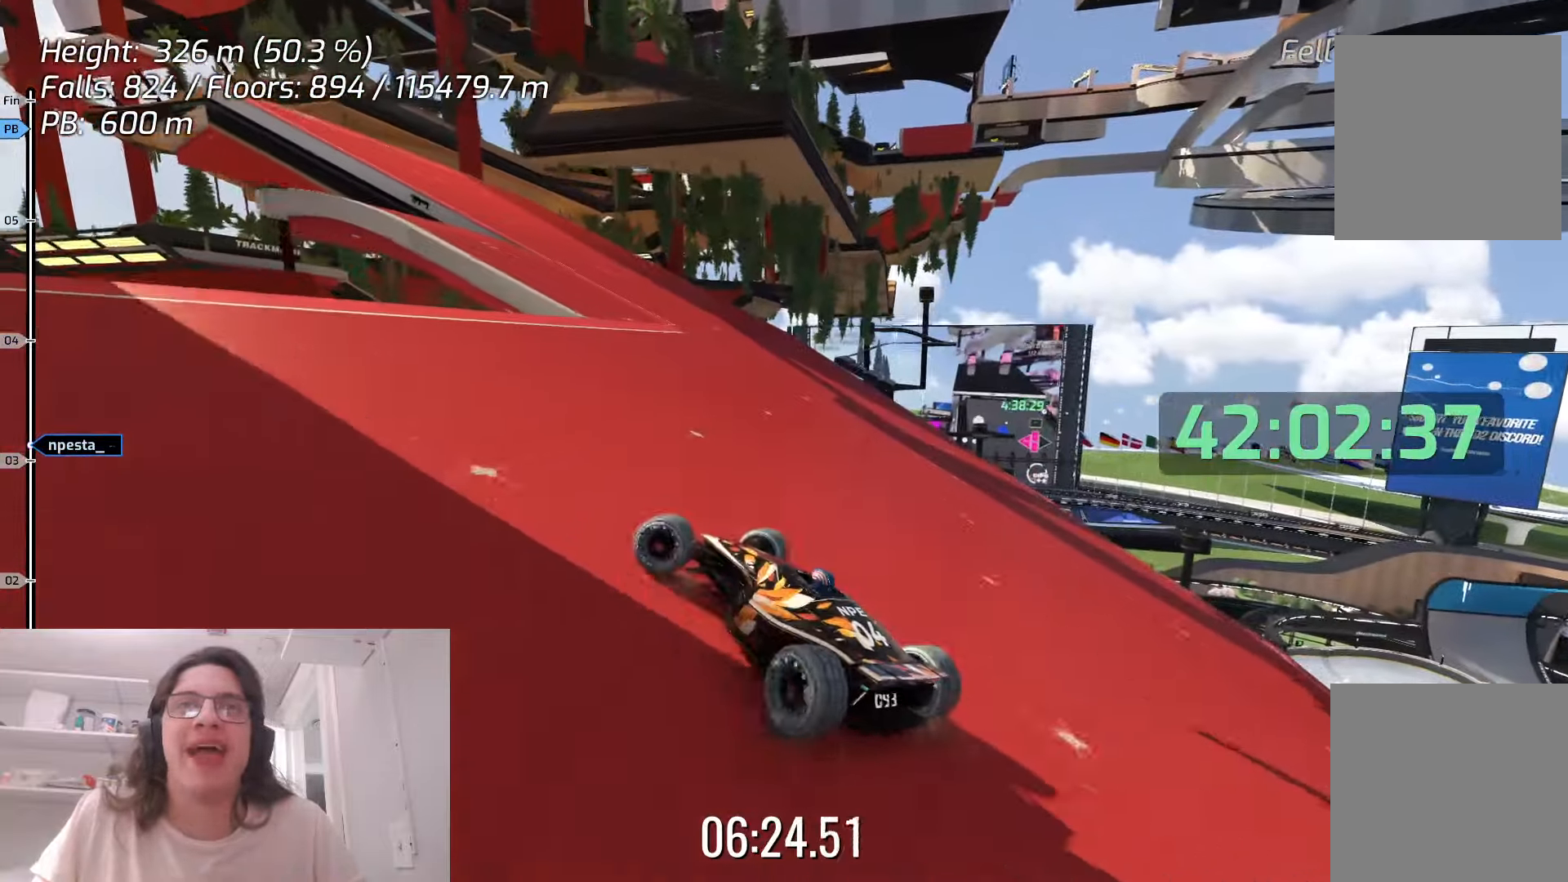
{"keys": ["left", "up"], "events": []}
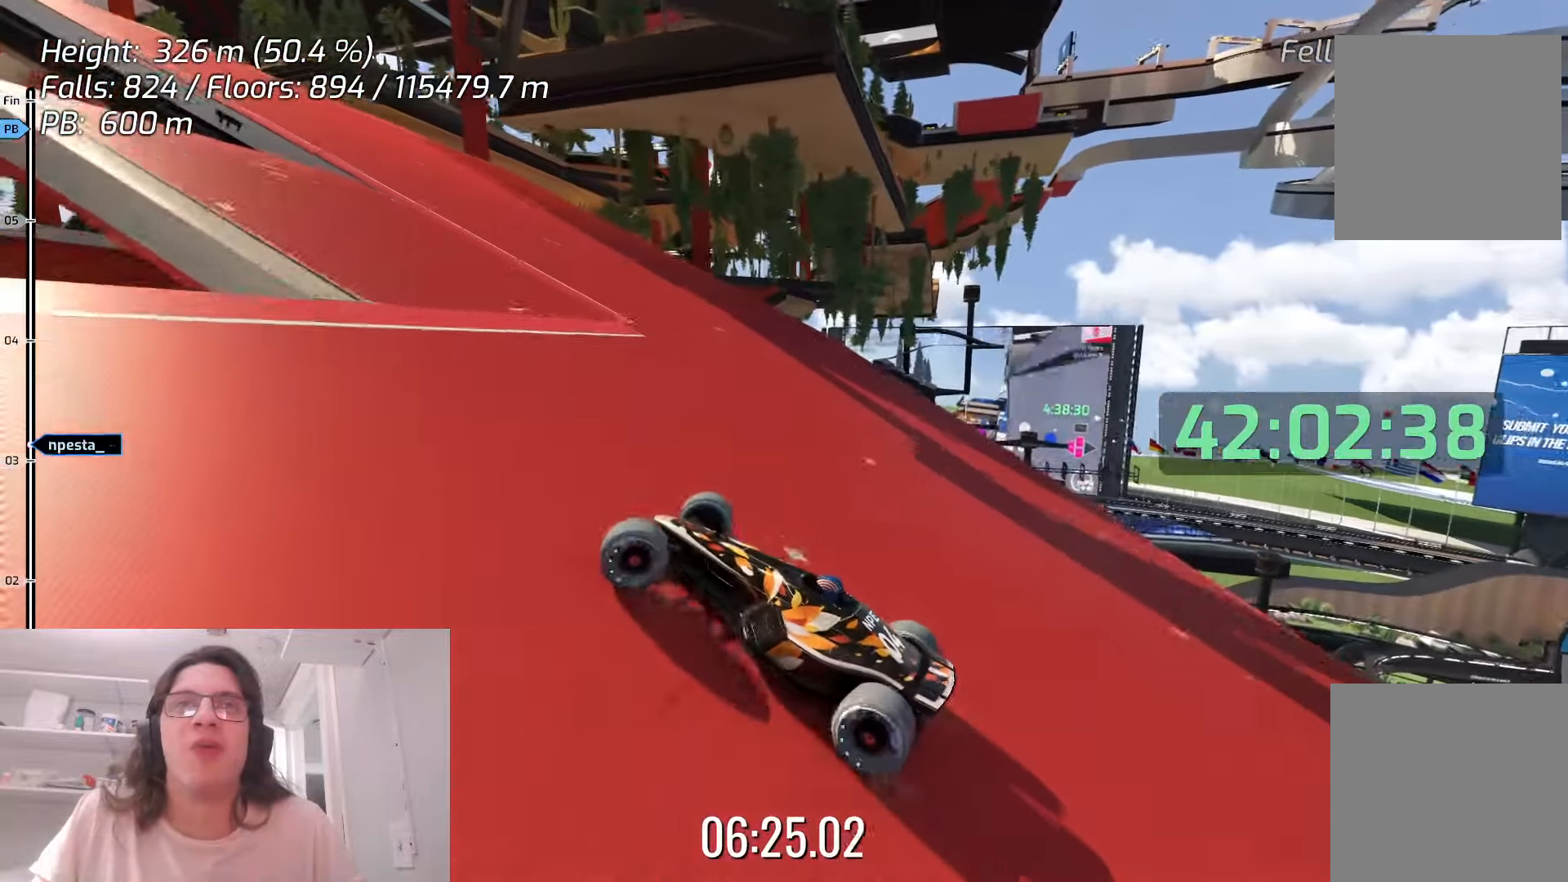
{"keys": ["right", "up"], "events": [[66, "left", "up"], [100, "right", "down"]]}
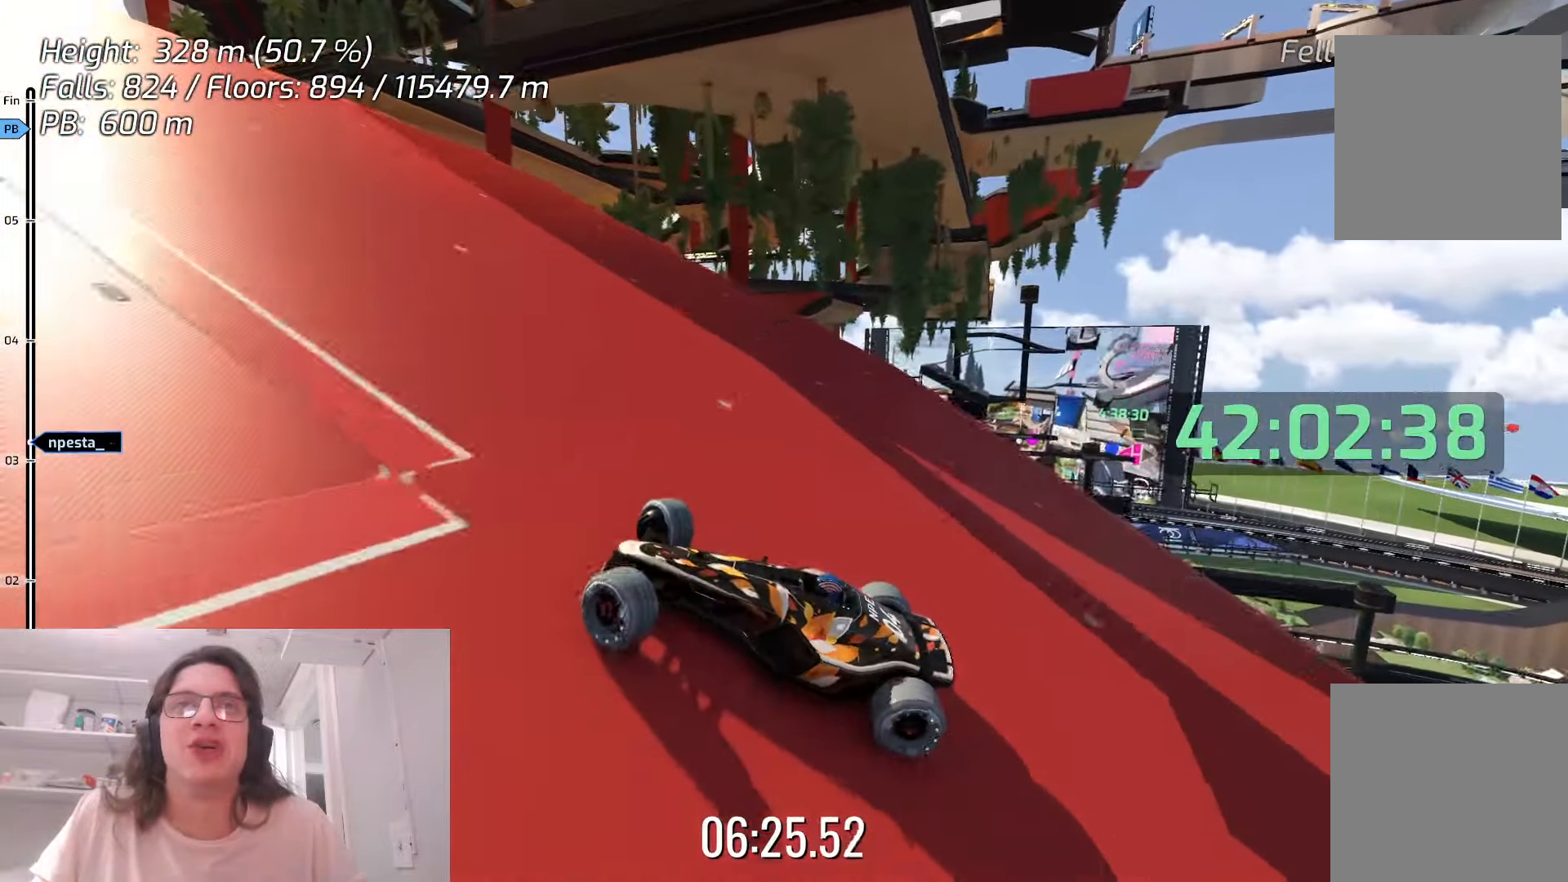
{"keys": ["right", "up"], "events": []}
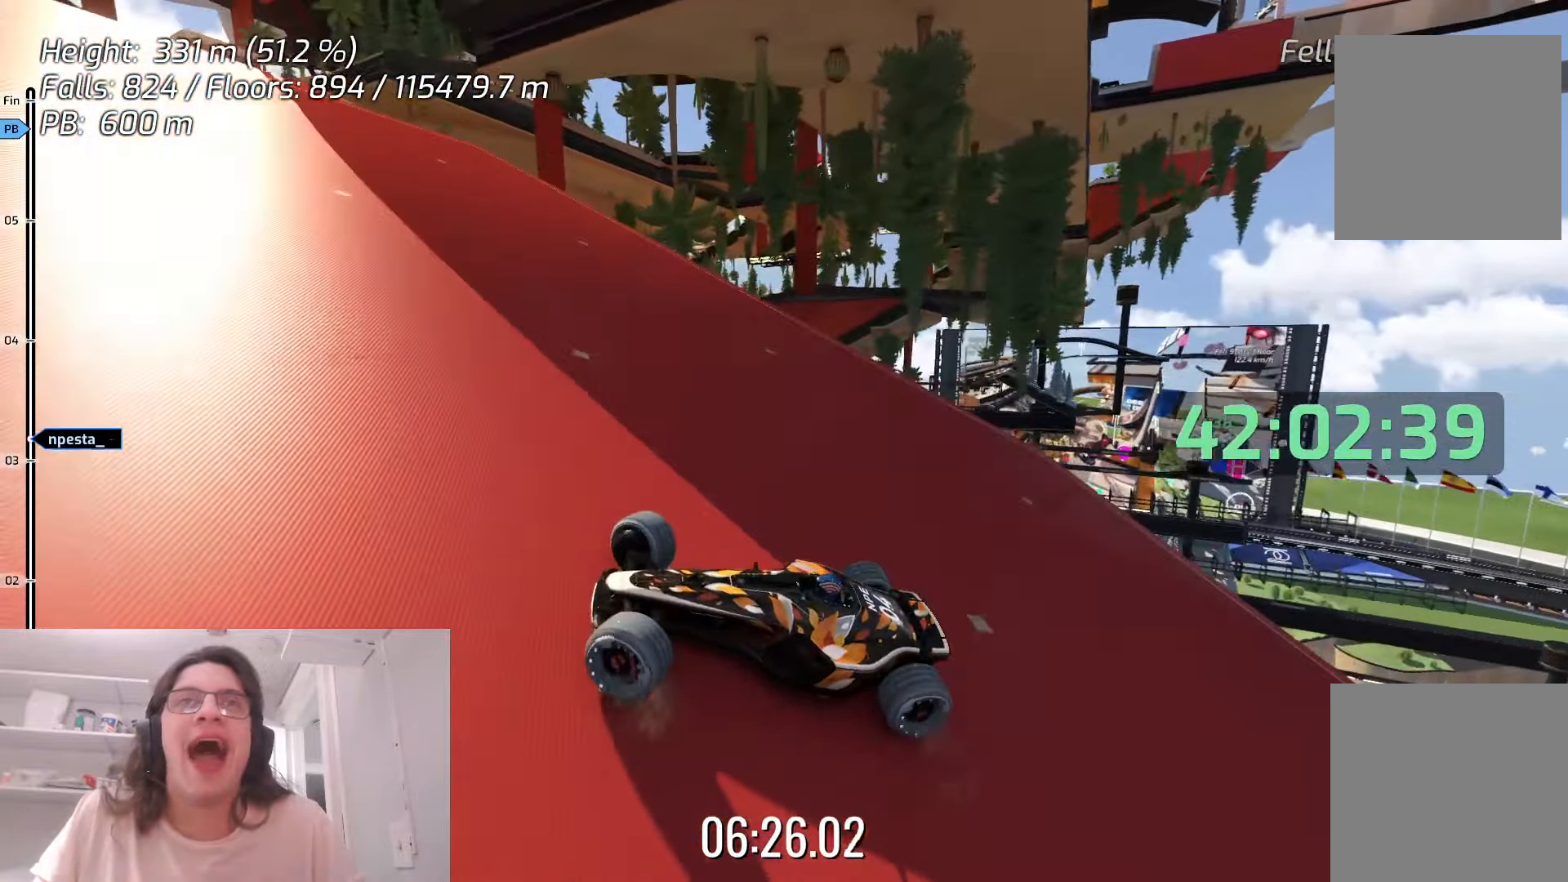
{"keys": ["right", "up"], "events": []}
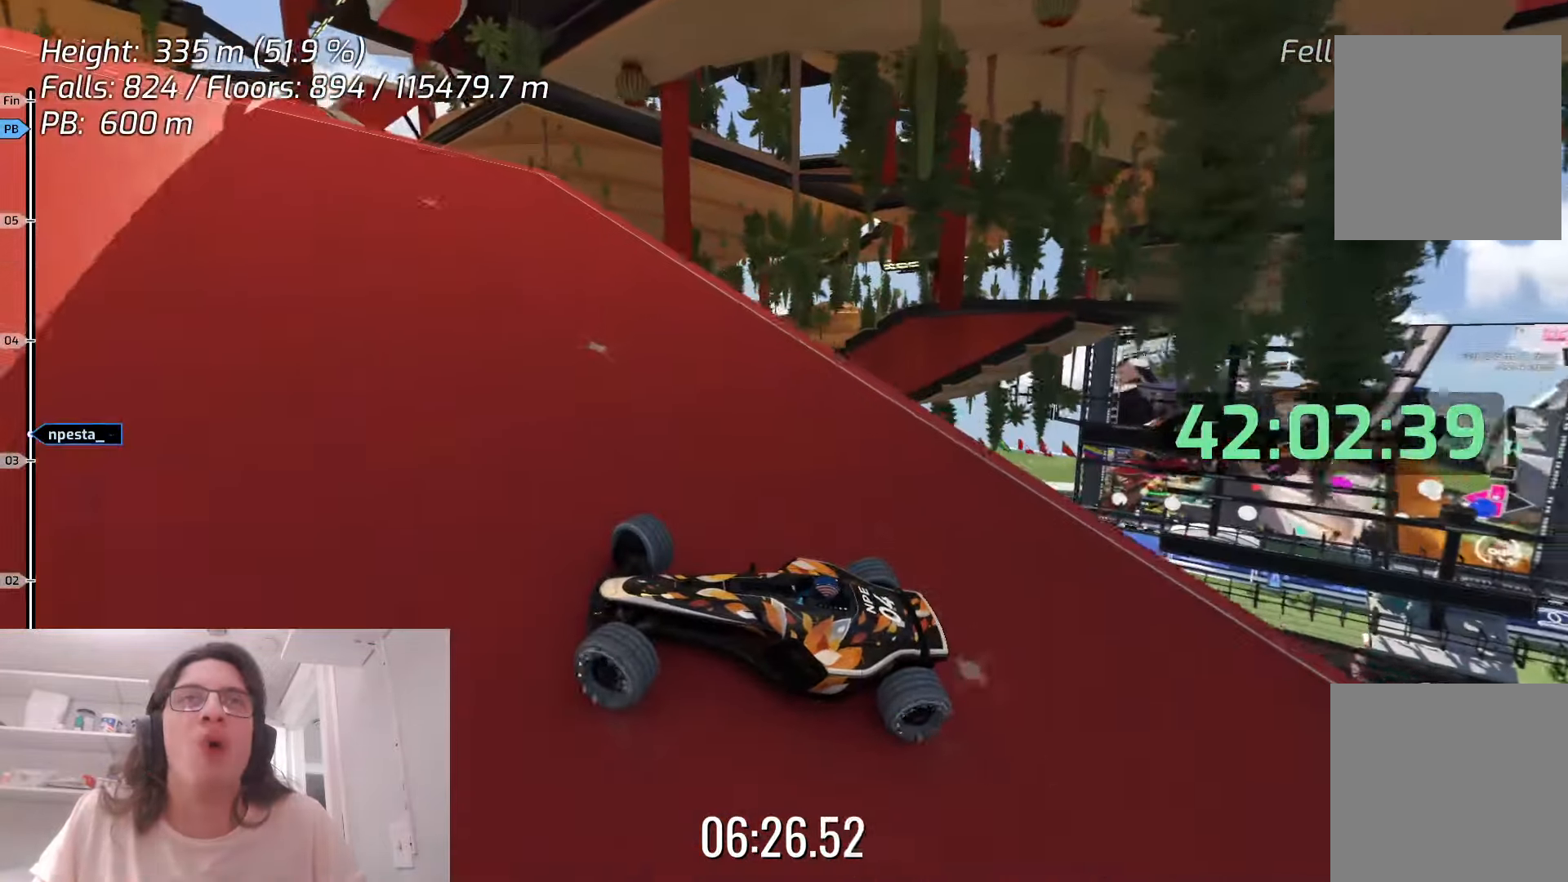
{"keys": ["left", "up"], "events": [[183, "right", "up"], [200, "left", "down"], [200, "up", "up"], [316, "up", "down"]]}
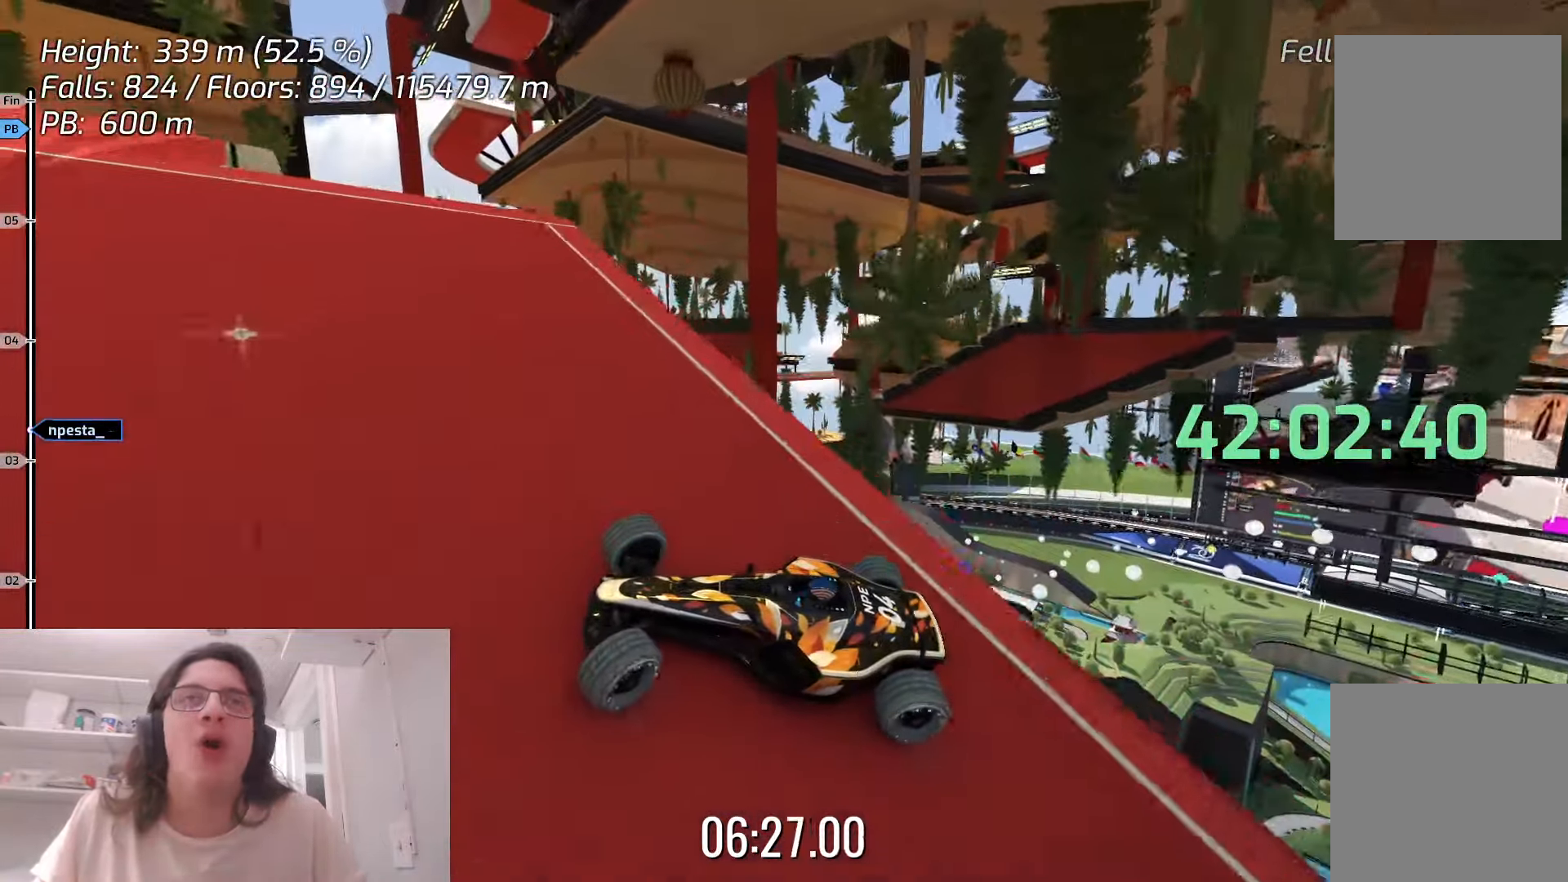
{"keys": ["left", "up"], "events": []}
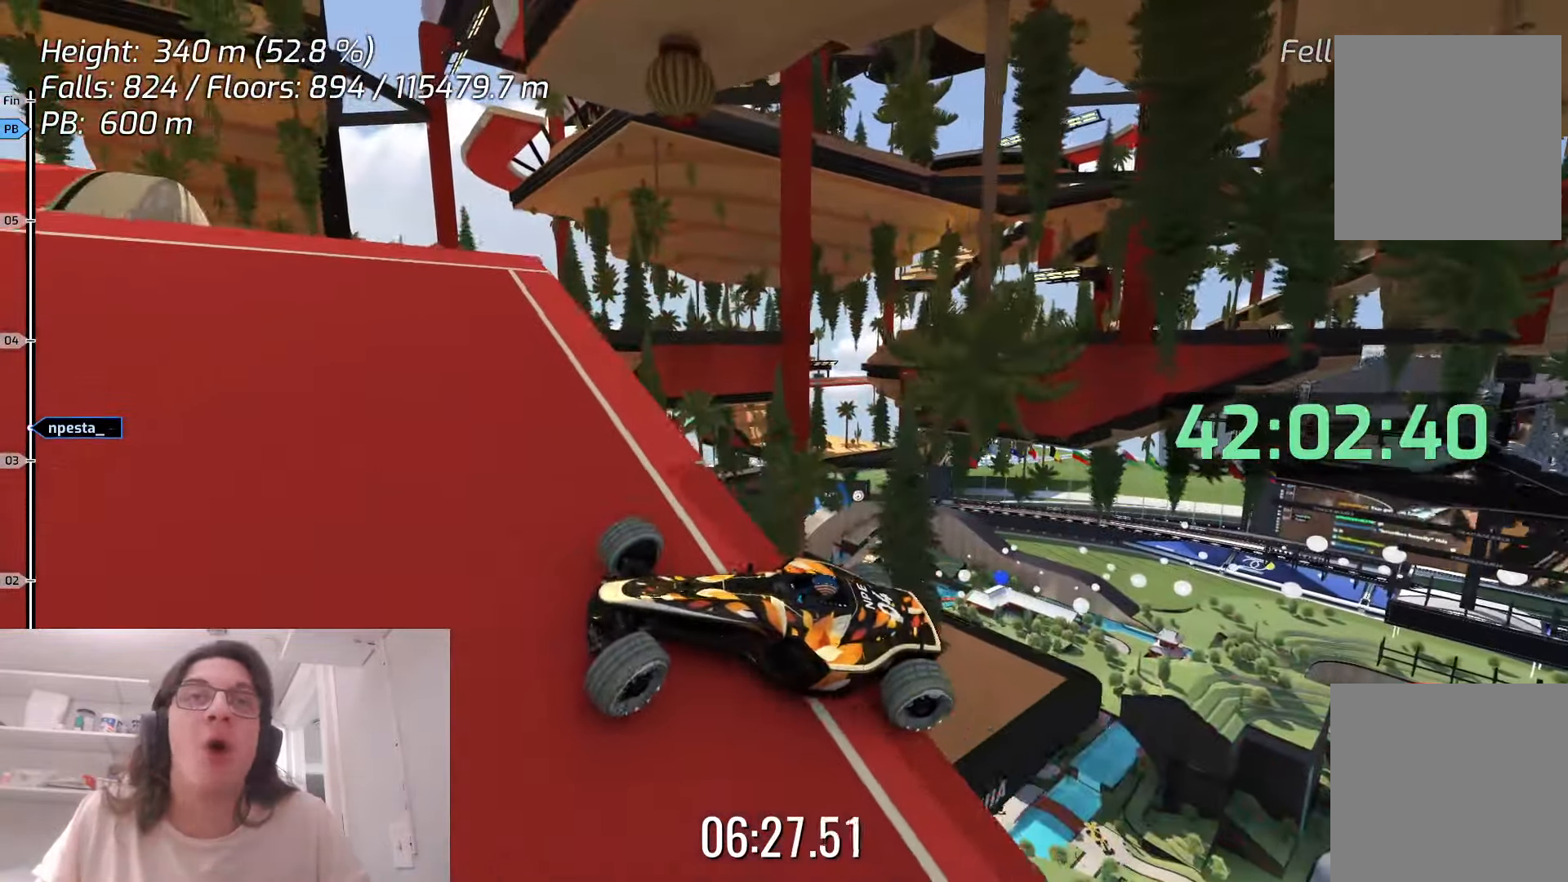
{"keys": ["left", "up"], "events": []}
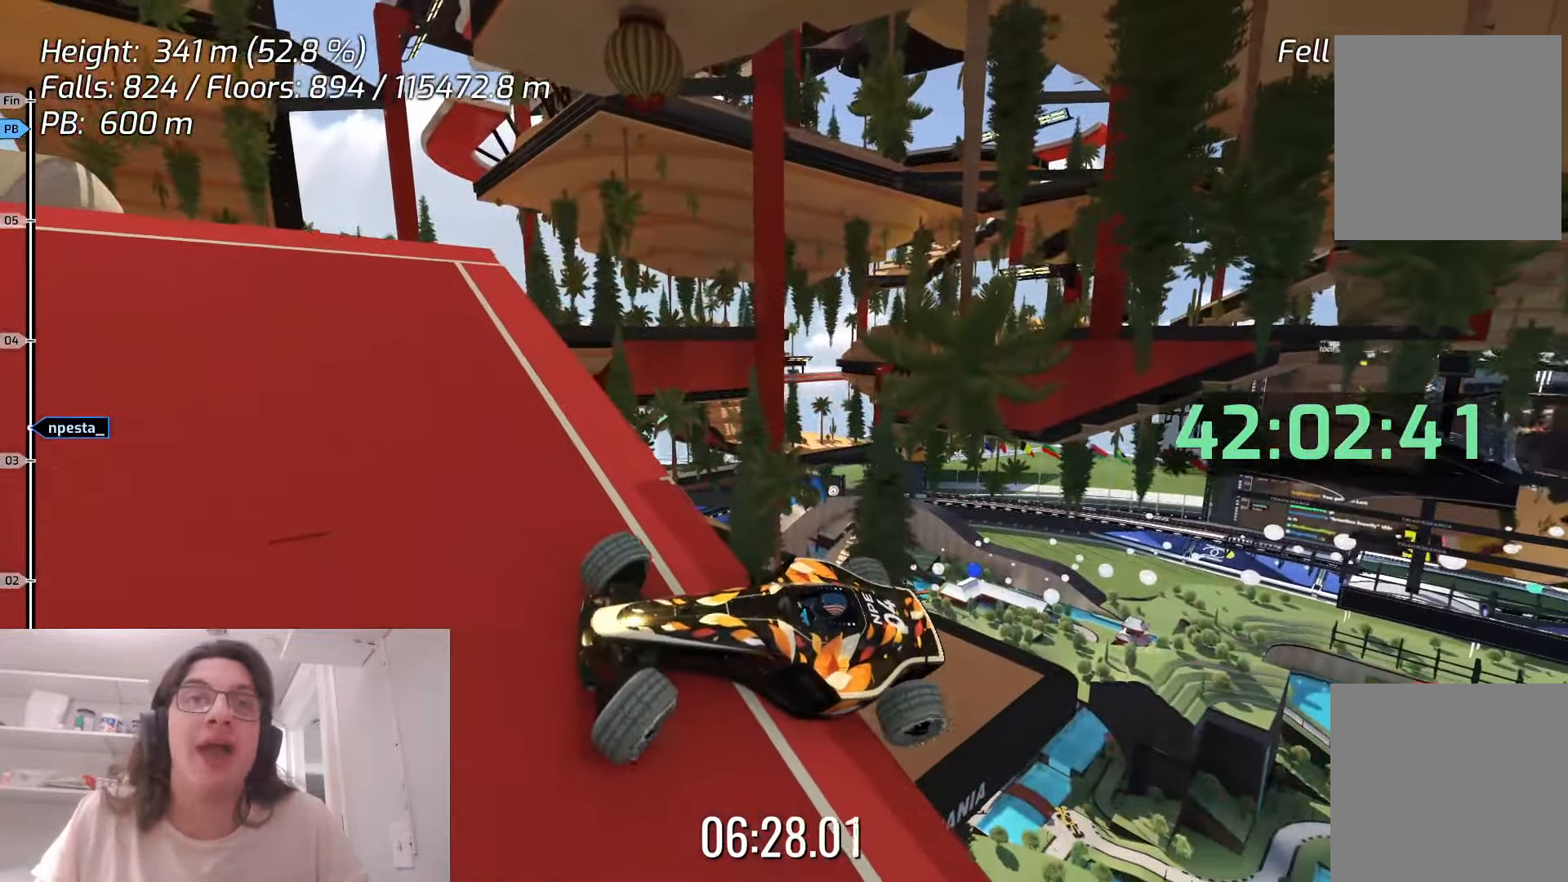
{"keys": ["right", "up"], "events": [[366, "left", "up"], [433, "right", "down"]]}
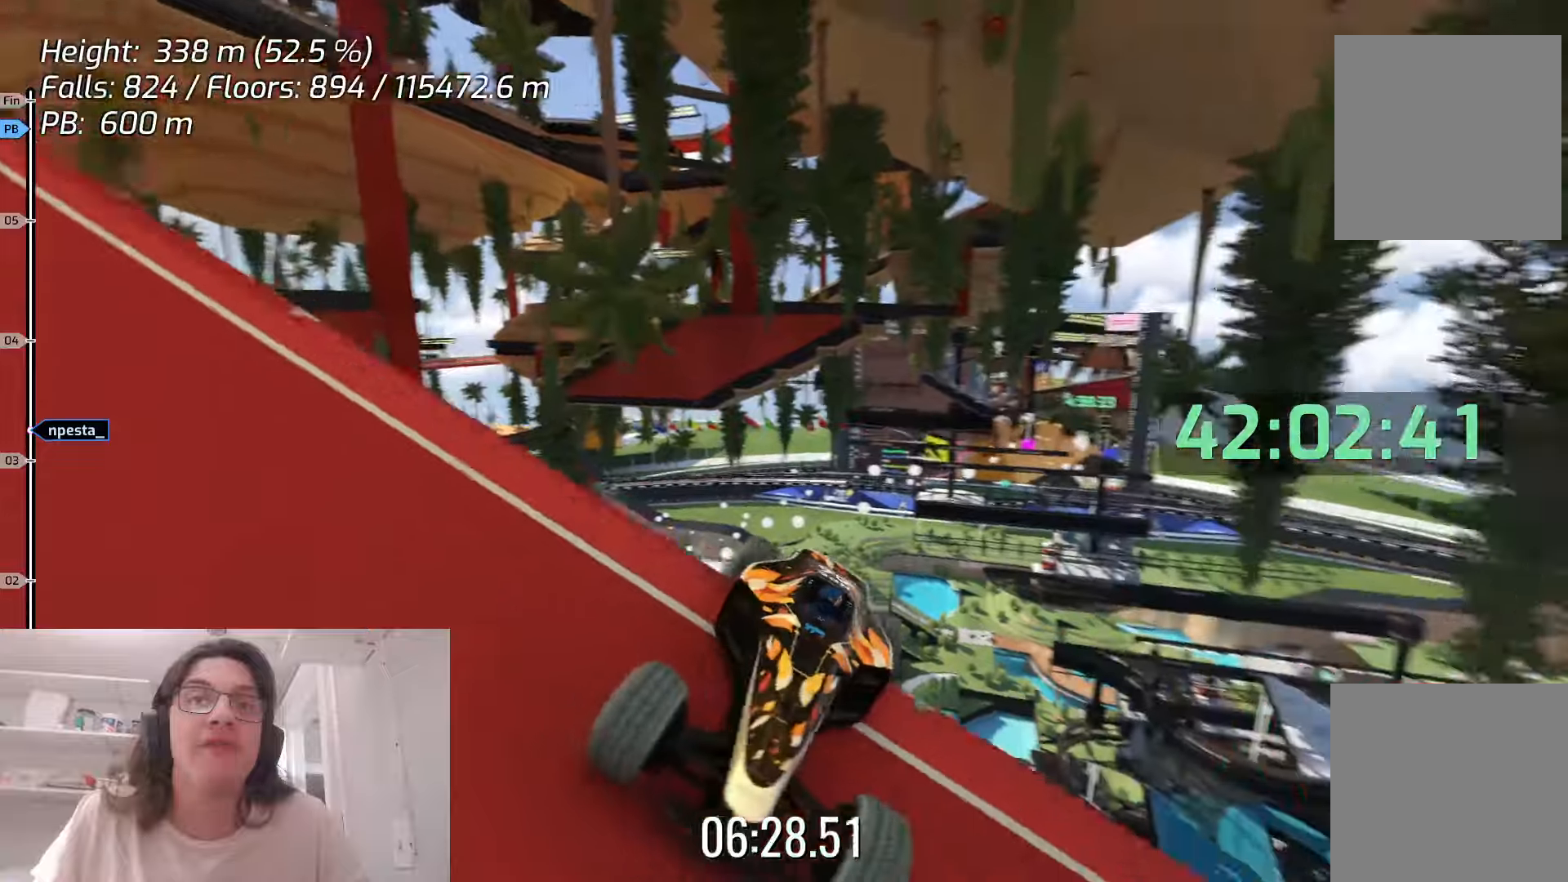
{"keys": ["right"], "events": [[250, "up", "up"]]}
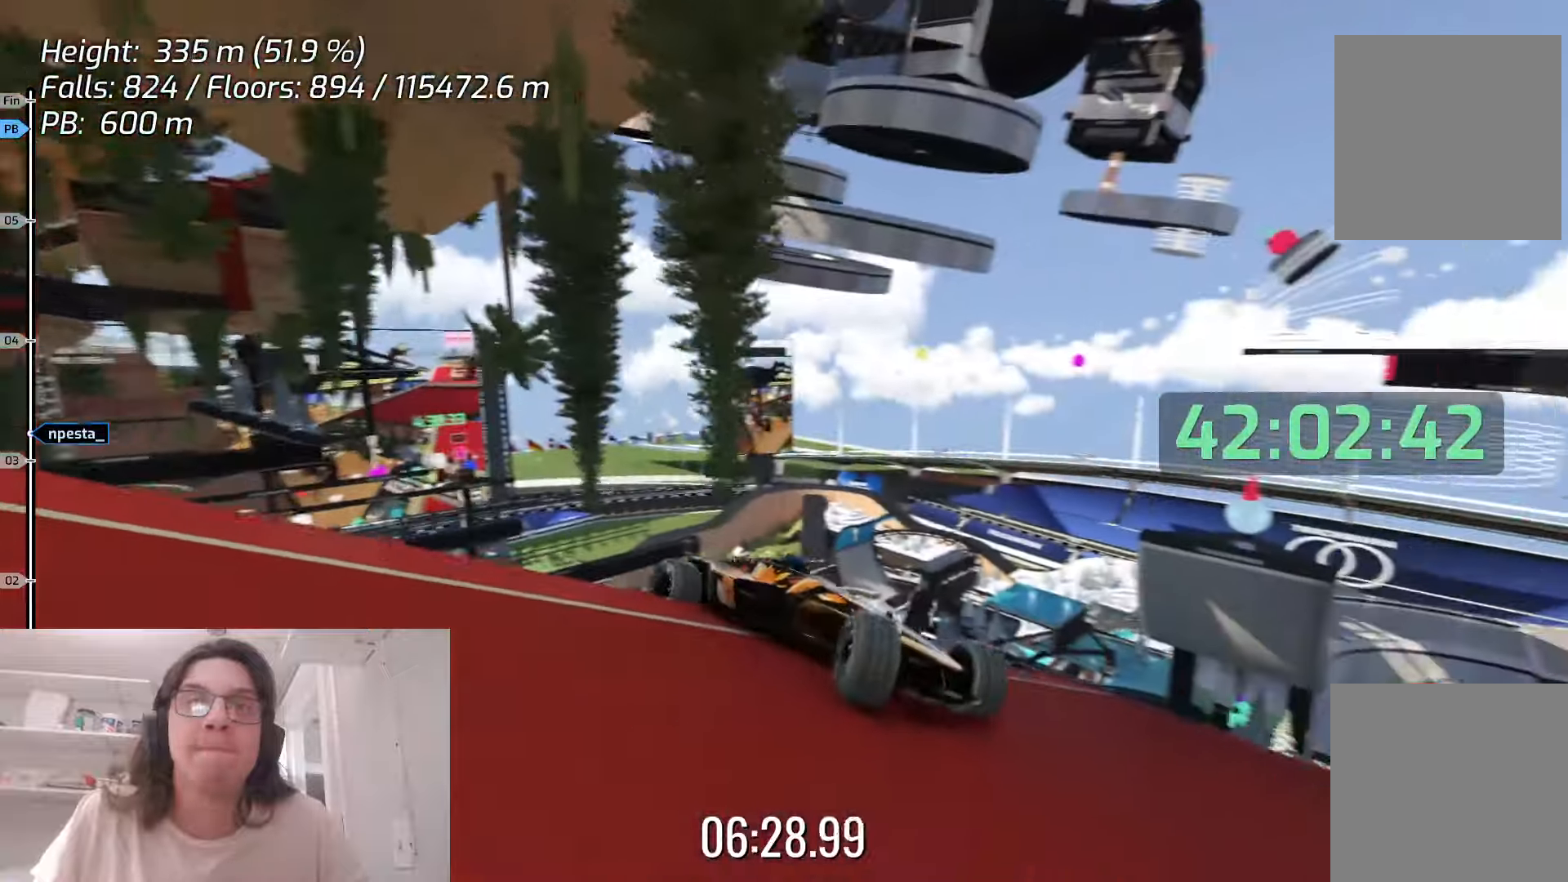
{"keys": ["right"], "events": []}
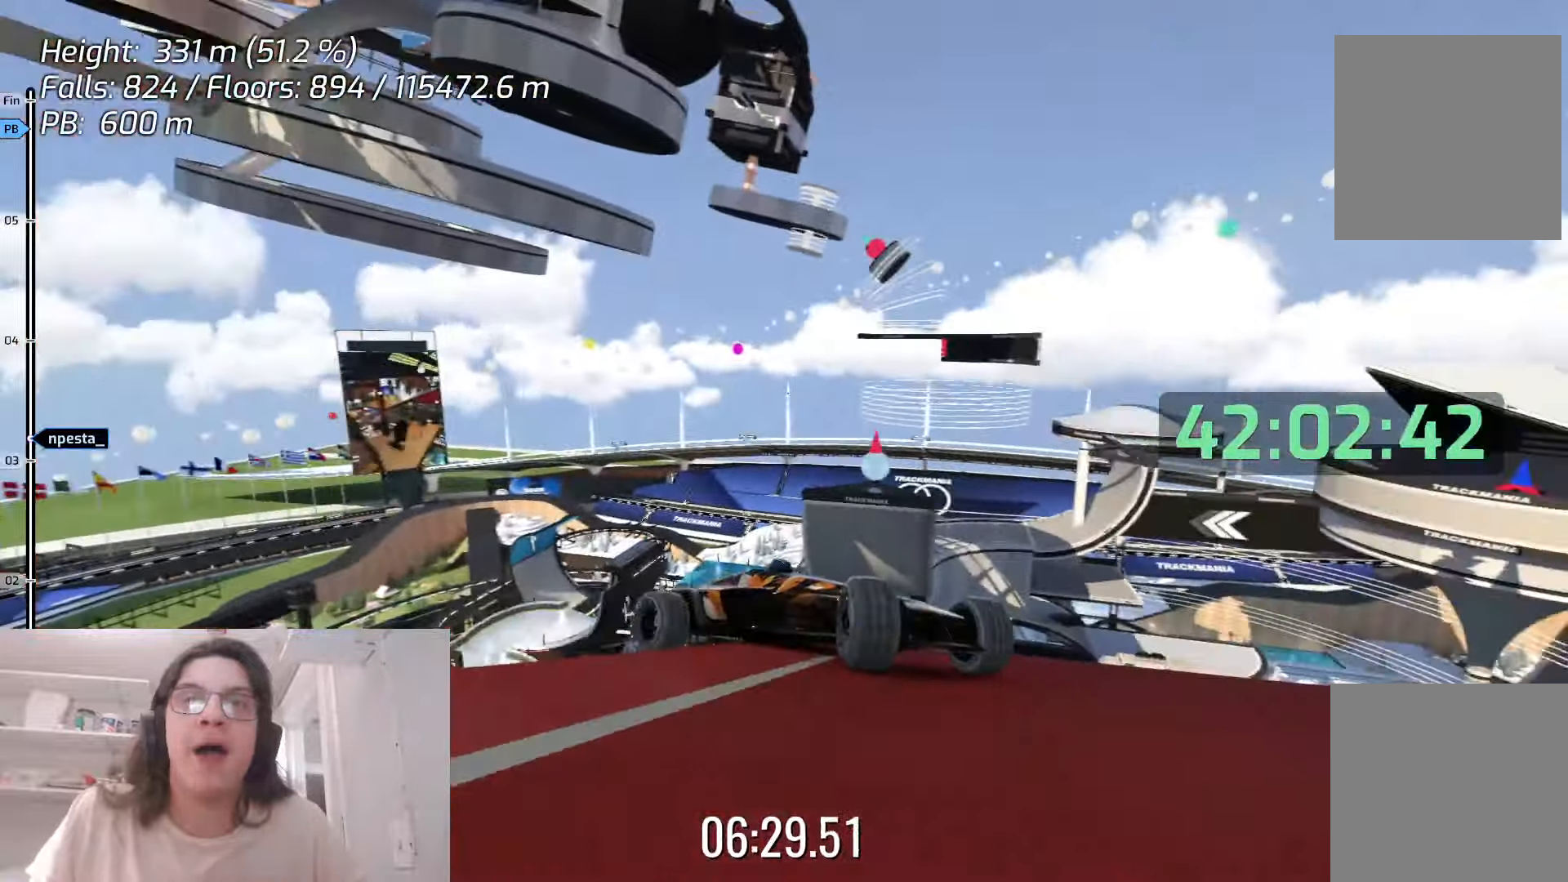
{"keys": ["right", "up"], "events": [[150, "up", "down"]]}